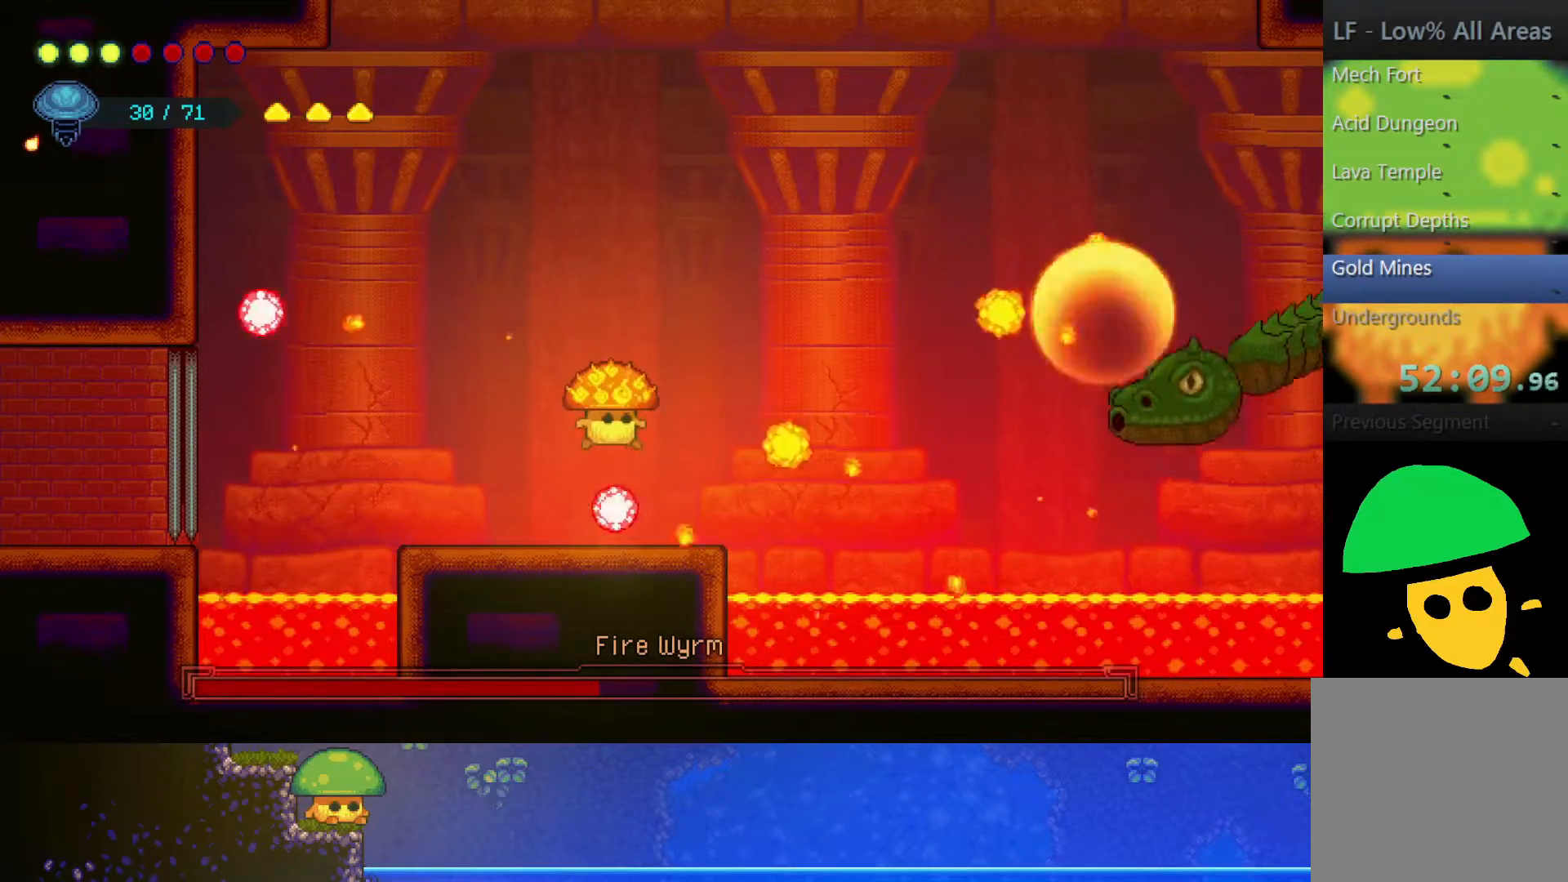
Gameplay with a controller (PlayStation layout); each line is a JSON object with the inputs held at the frame after it. "events" lists button and stick changes between this image and that frame as [ms after this image, input, new state], when the widget could be followed in between.
{"buttons": [], "left_stick": "up-right", "right_stick": "center", "events": [[50, "left_stick", "up"], [117, "R2", "down"], [350, "R2", "up"], [350, "left_stick", "up-right"]]}
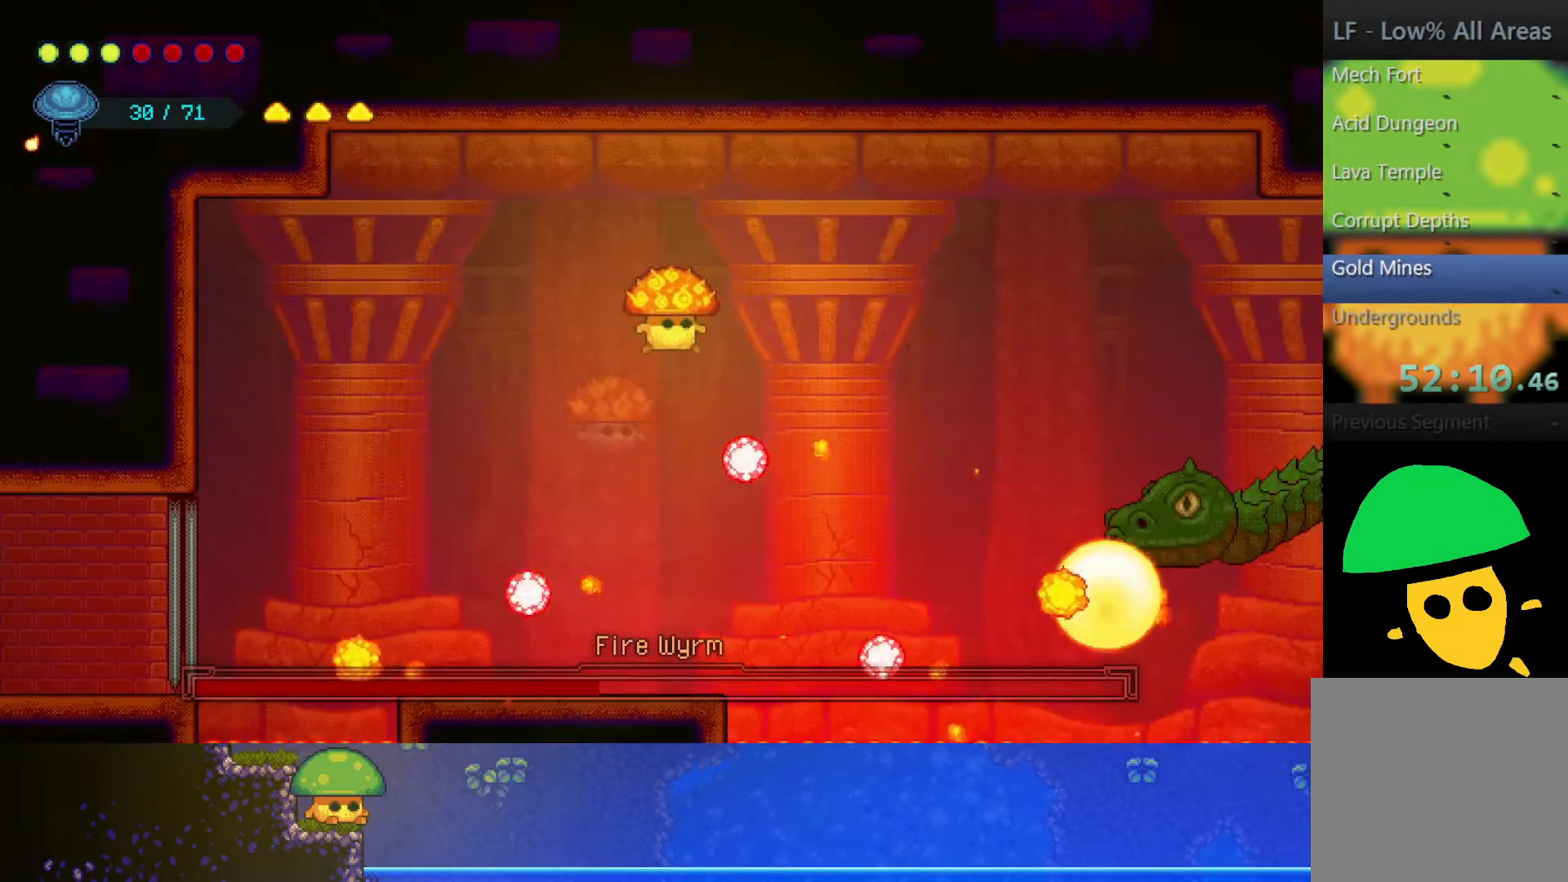
{"buttons": [], "left_stick": "left", "right_stick": "center", "events": [[167, "left_stick", "center"], [250, "left_stick", "left"]]}
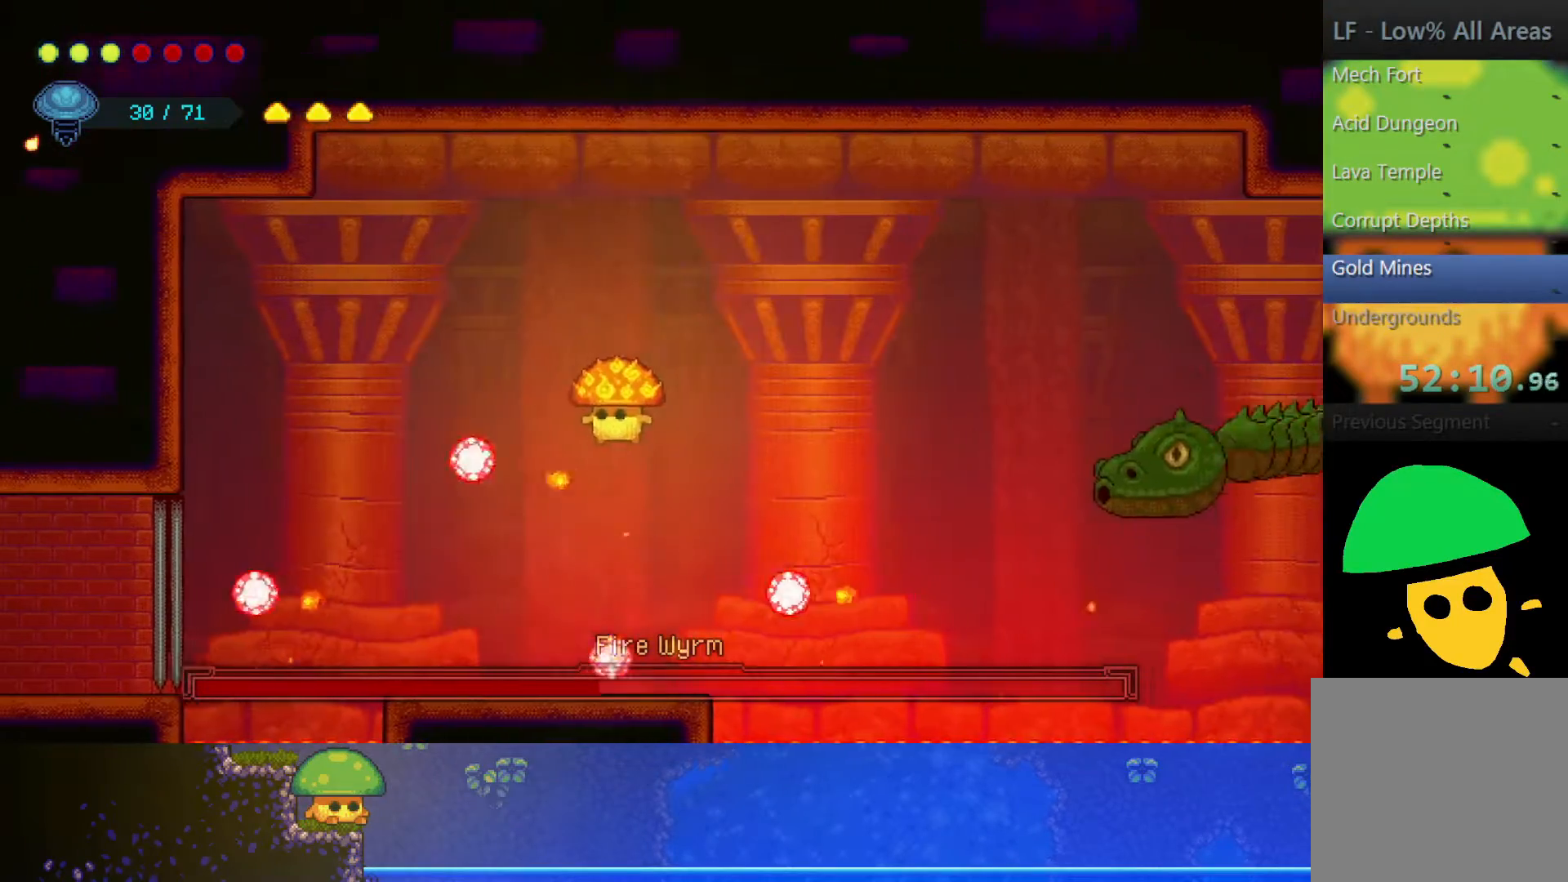
{"buttons": [], "left_stick": "center", "right_stick": "center", "events": [[17, "CROSS", "down"], [50, "left_stick", "up-left"], [150, "CROSS", "up"], [217, "left_stick", "center"]]}
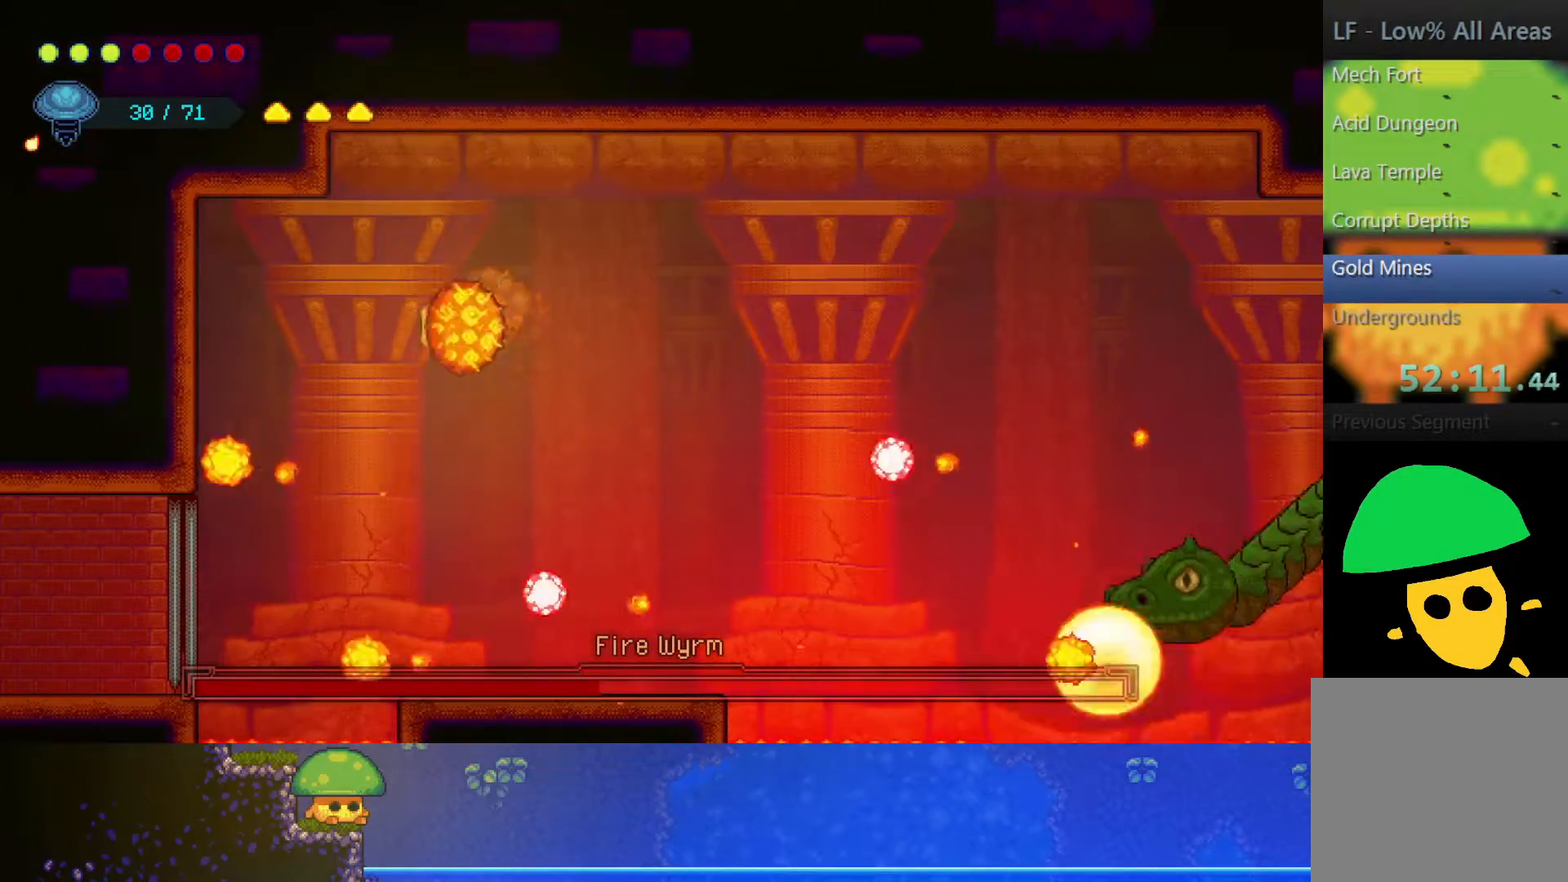
{"buttons": [], "left_stick": "center", "right_stick": "center", "events": [[17, "left_stick", "right"], [200, "left_stick", "center"]]}
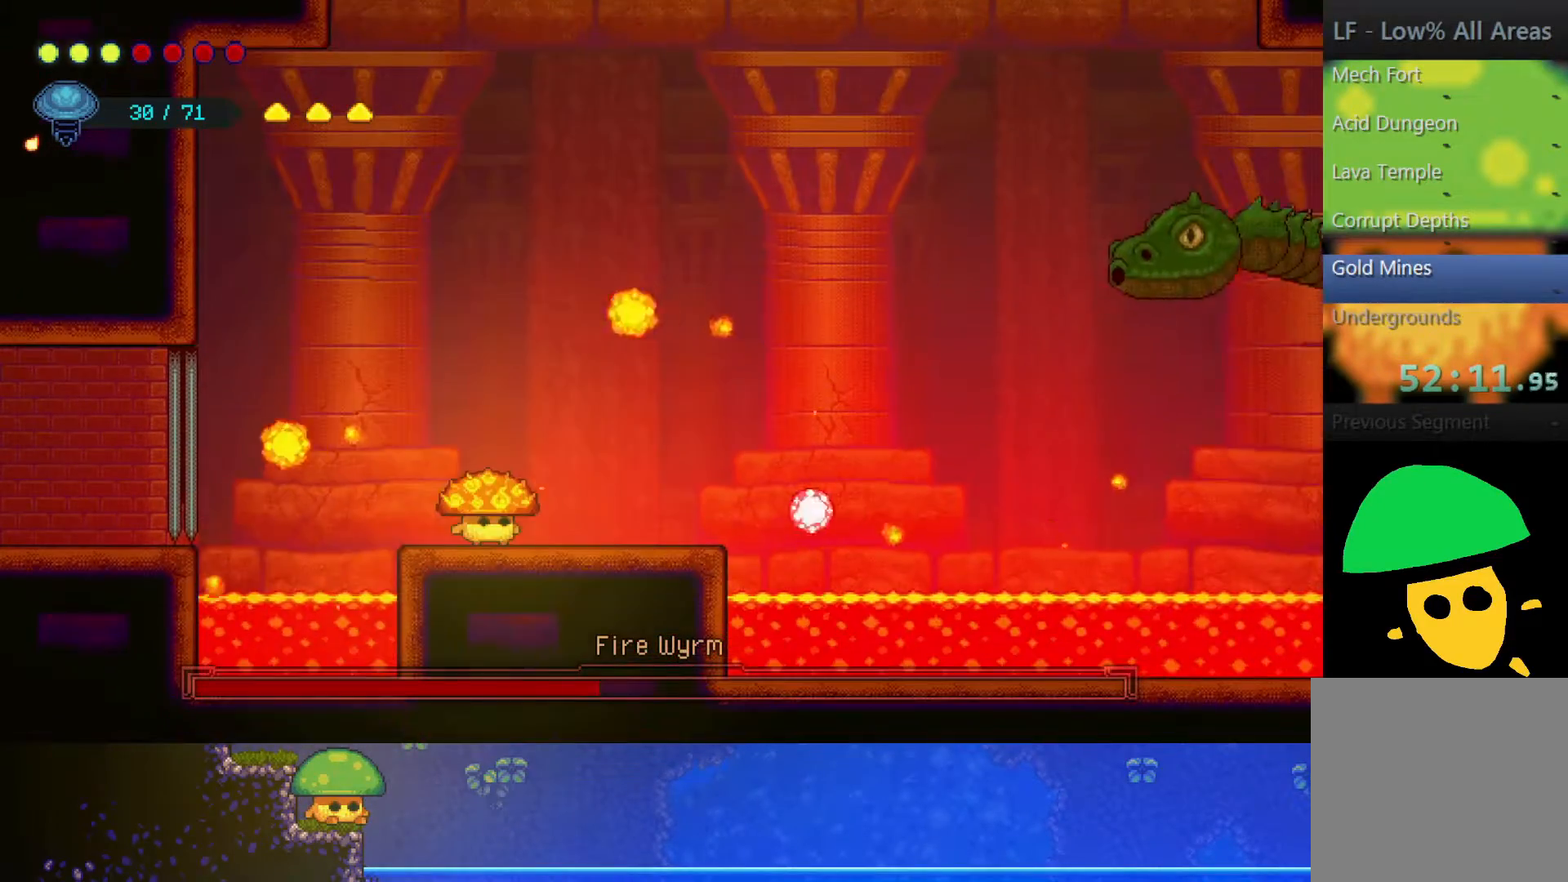
{"buttons": [], "left_stick": "center", "right_stick": "center", "events": [[167, "left_stick", "right"], [200, "CROSS", "down"], [400, "CROSS", "up"], [500, "left_stick", "center"]]}
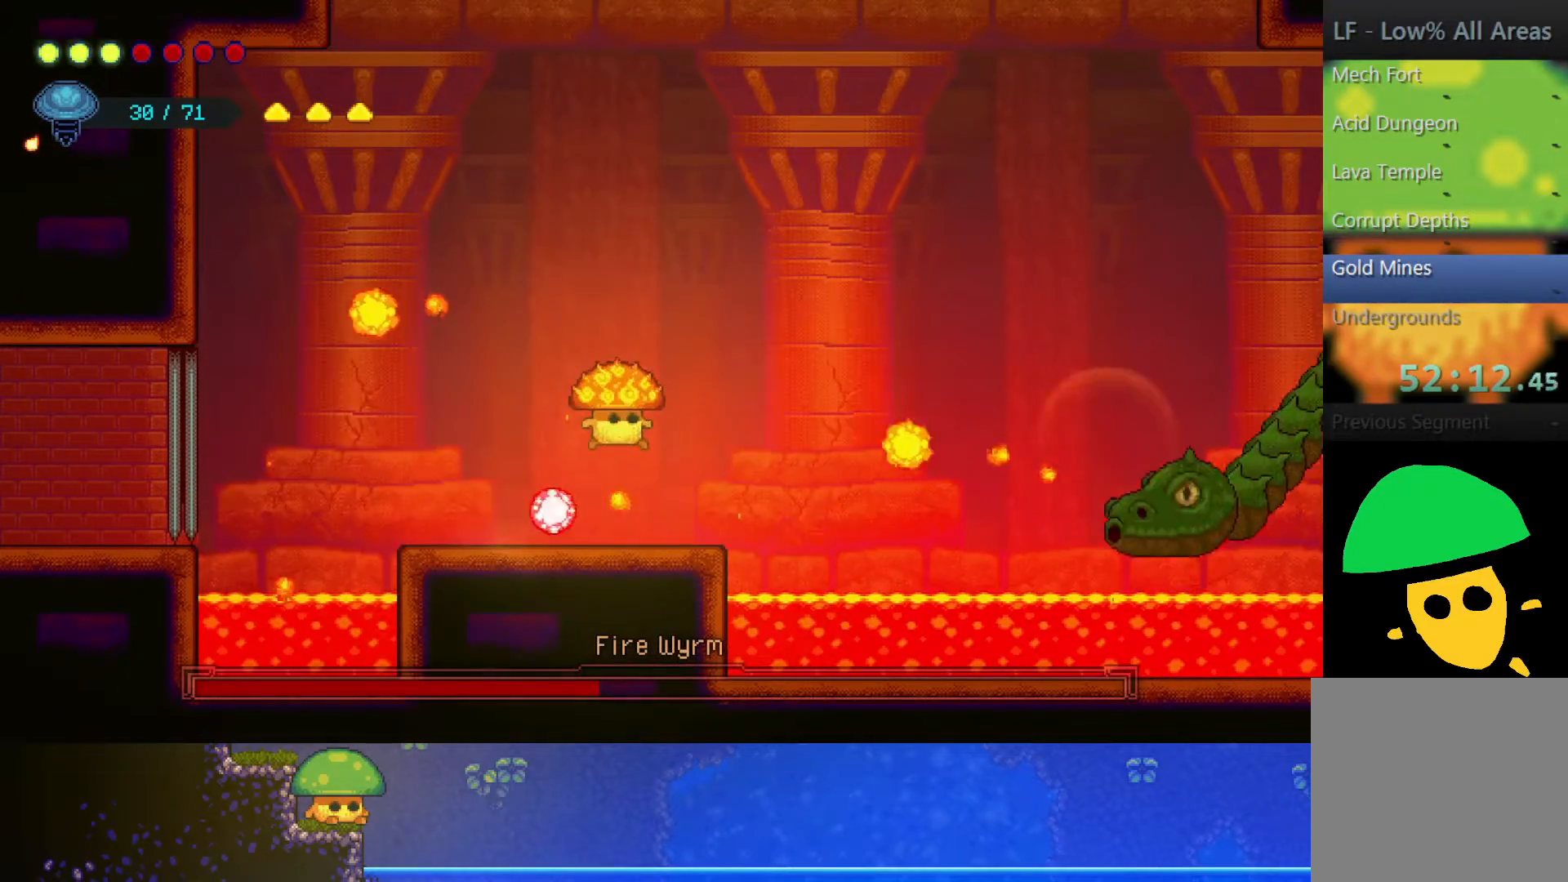
{"buttons": [], "left_stick": "down", "right_stick": "center", "events": [[317, "left_stick", "down"]]}
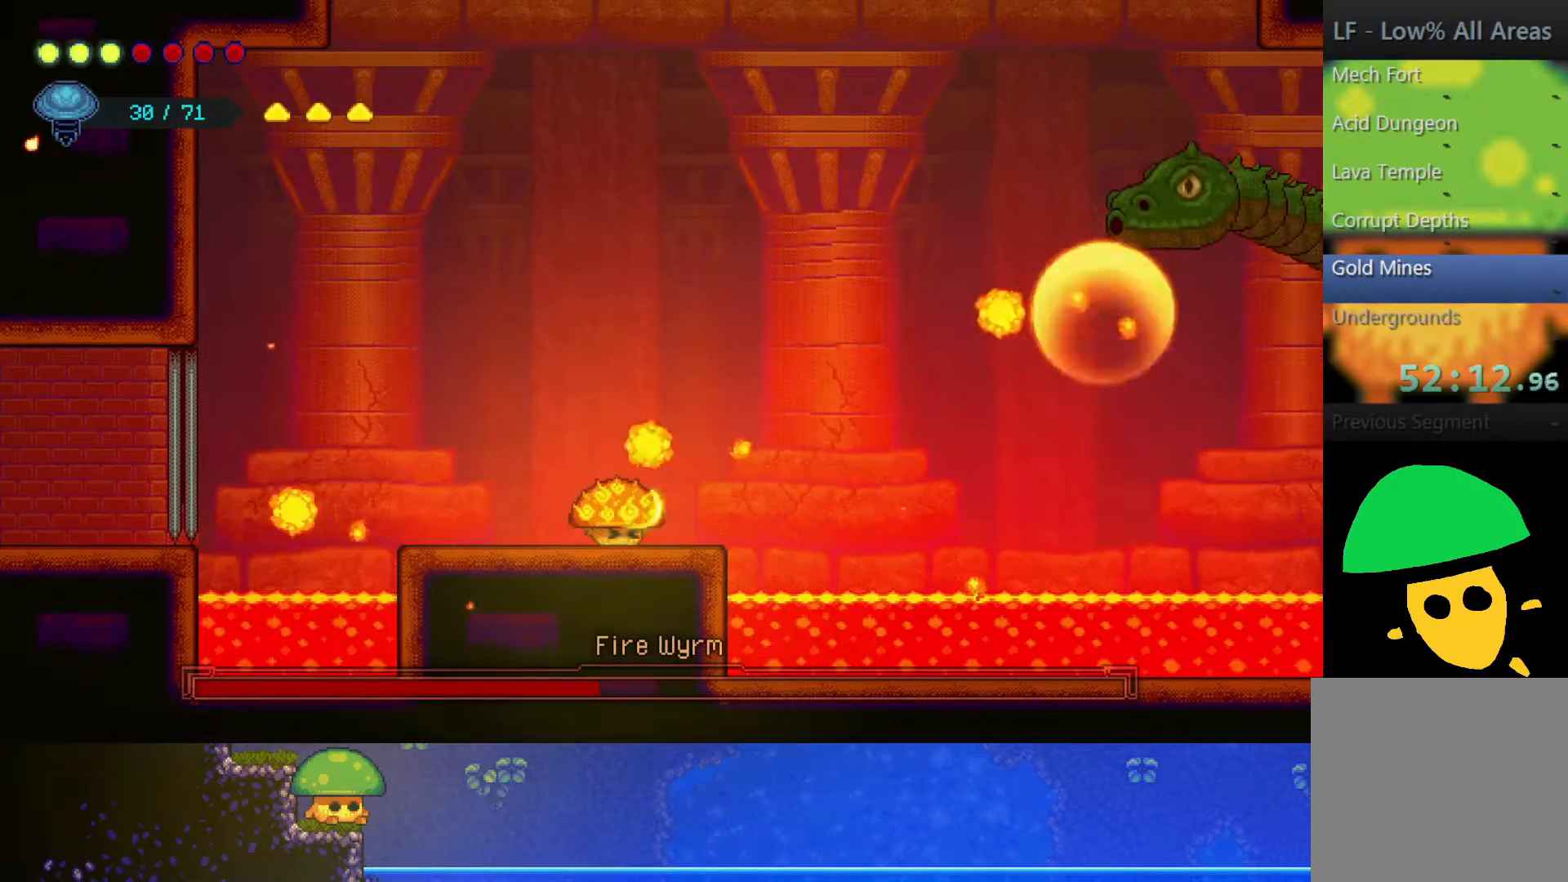
{"buttons": [], "left_stick": "down", "right_stick": "center", "events": []}
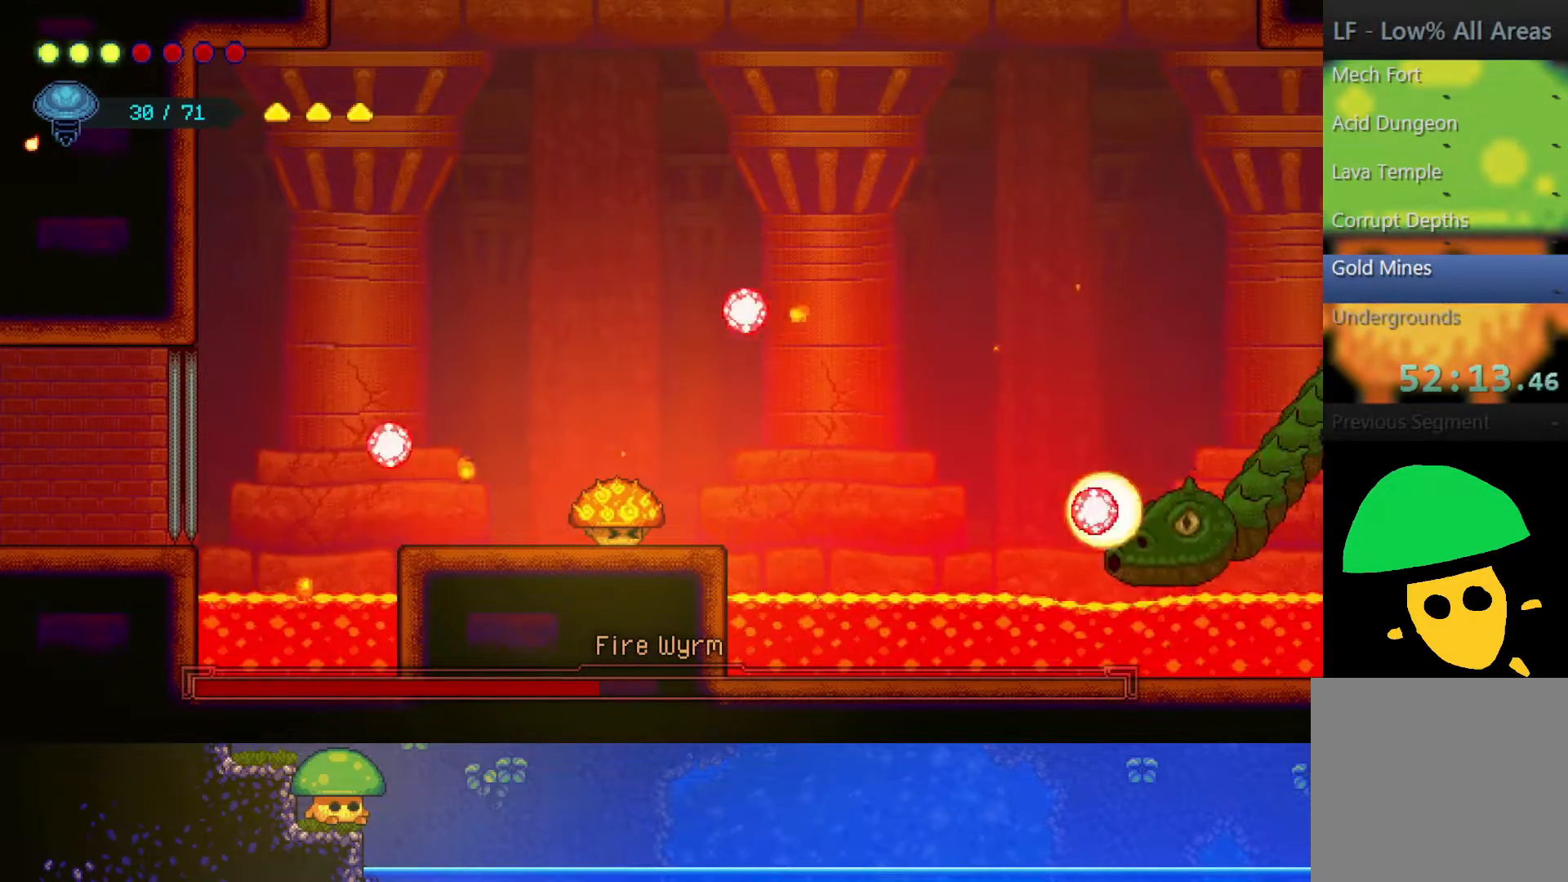
{"buttons": [], "left_stick": "center", "right_stick": "center", "events": [[367, "left_stick", "center"]]}
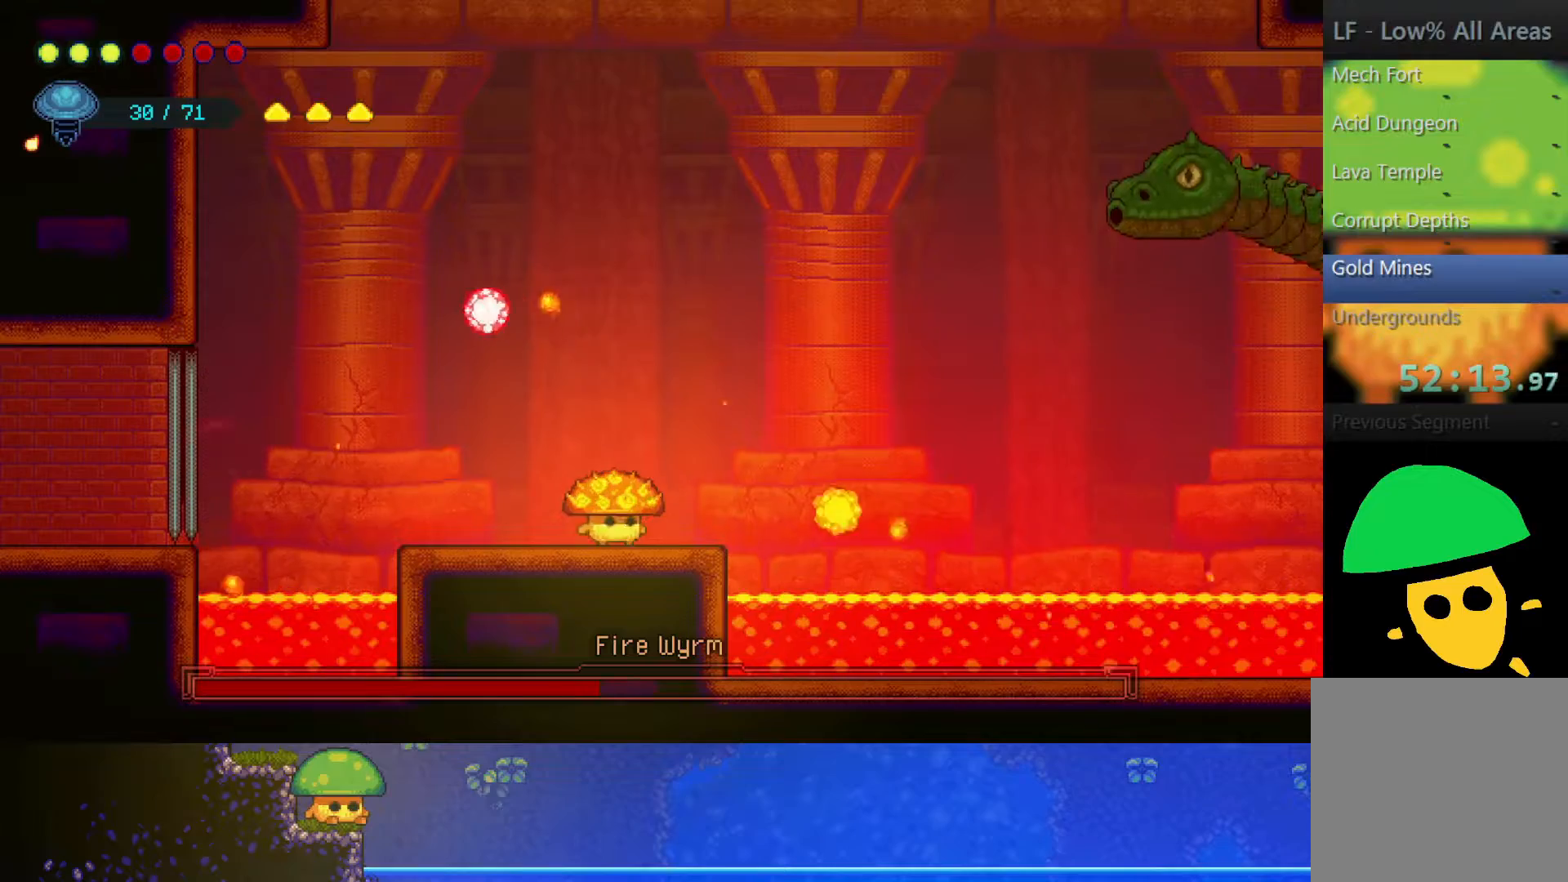
{"buttons": [], "left_stick": "center", "right_stick": "center", "events": [[100, "CROSS", "down"], [350, "CROSS", "up"]]}
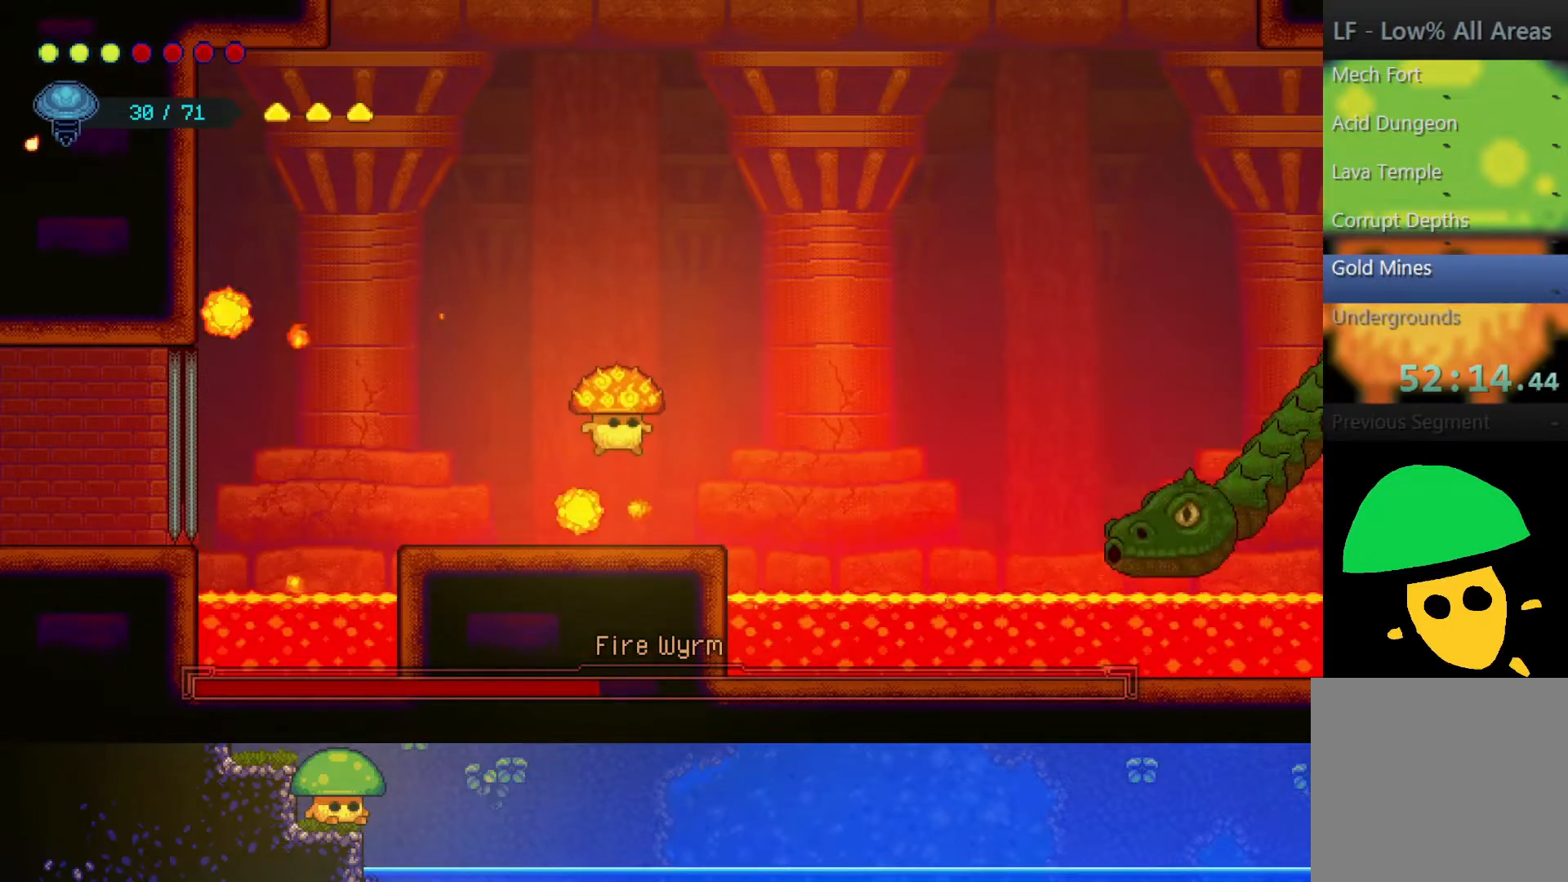
{"buttons": [], "left_stick": "down", "right_stick": "center", "events": [[300, "left_stick", "down"]]}
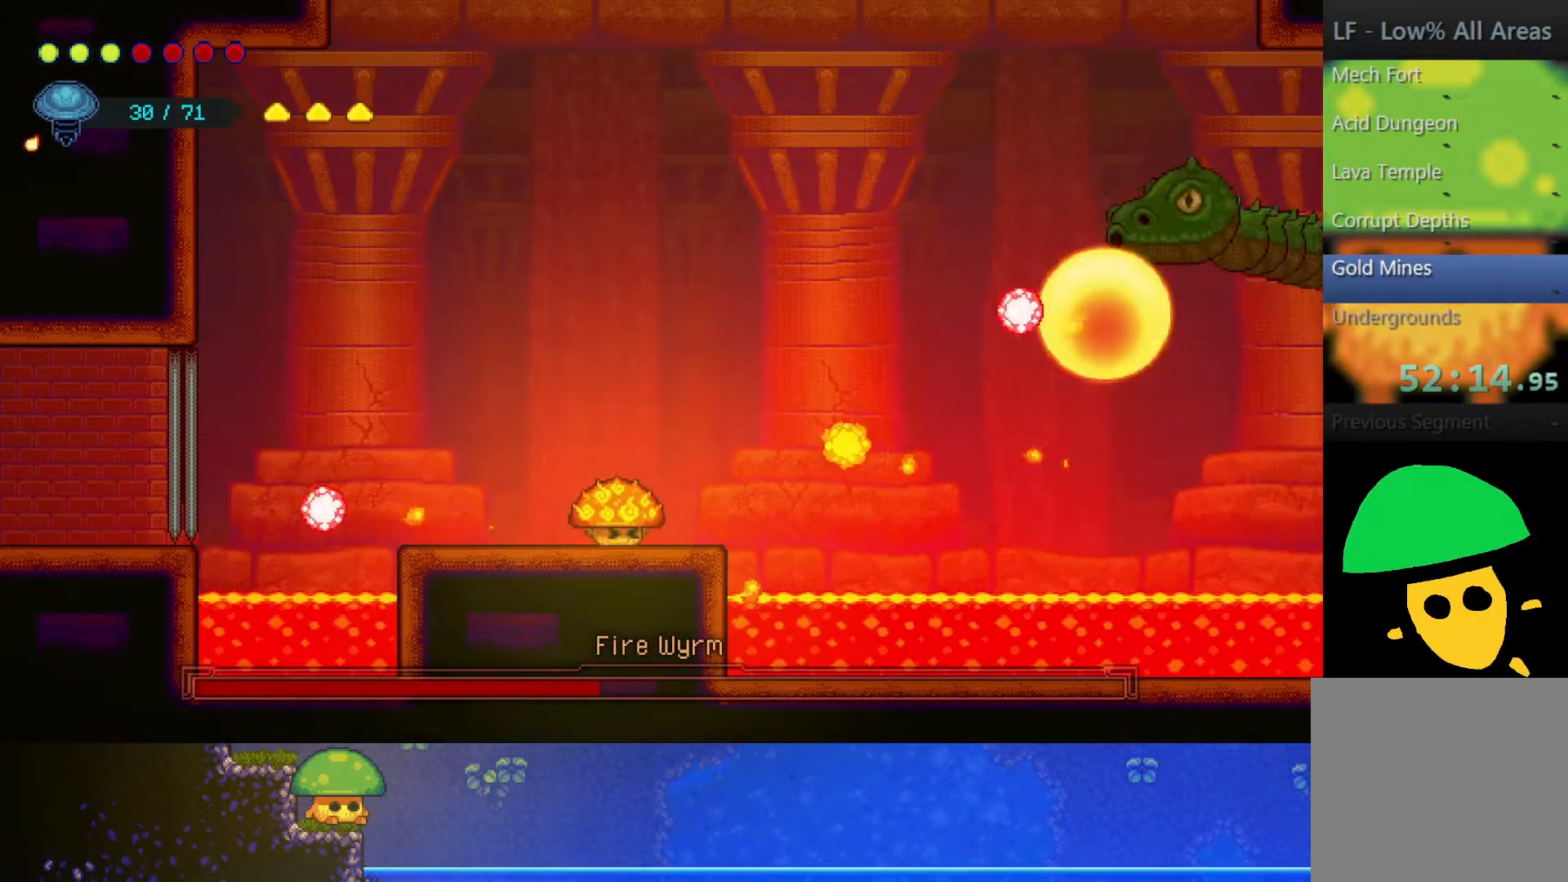
{"buttons": [], "left_stick": "down", "right_stick": "center", "events": []}
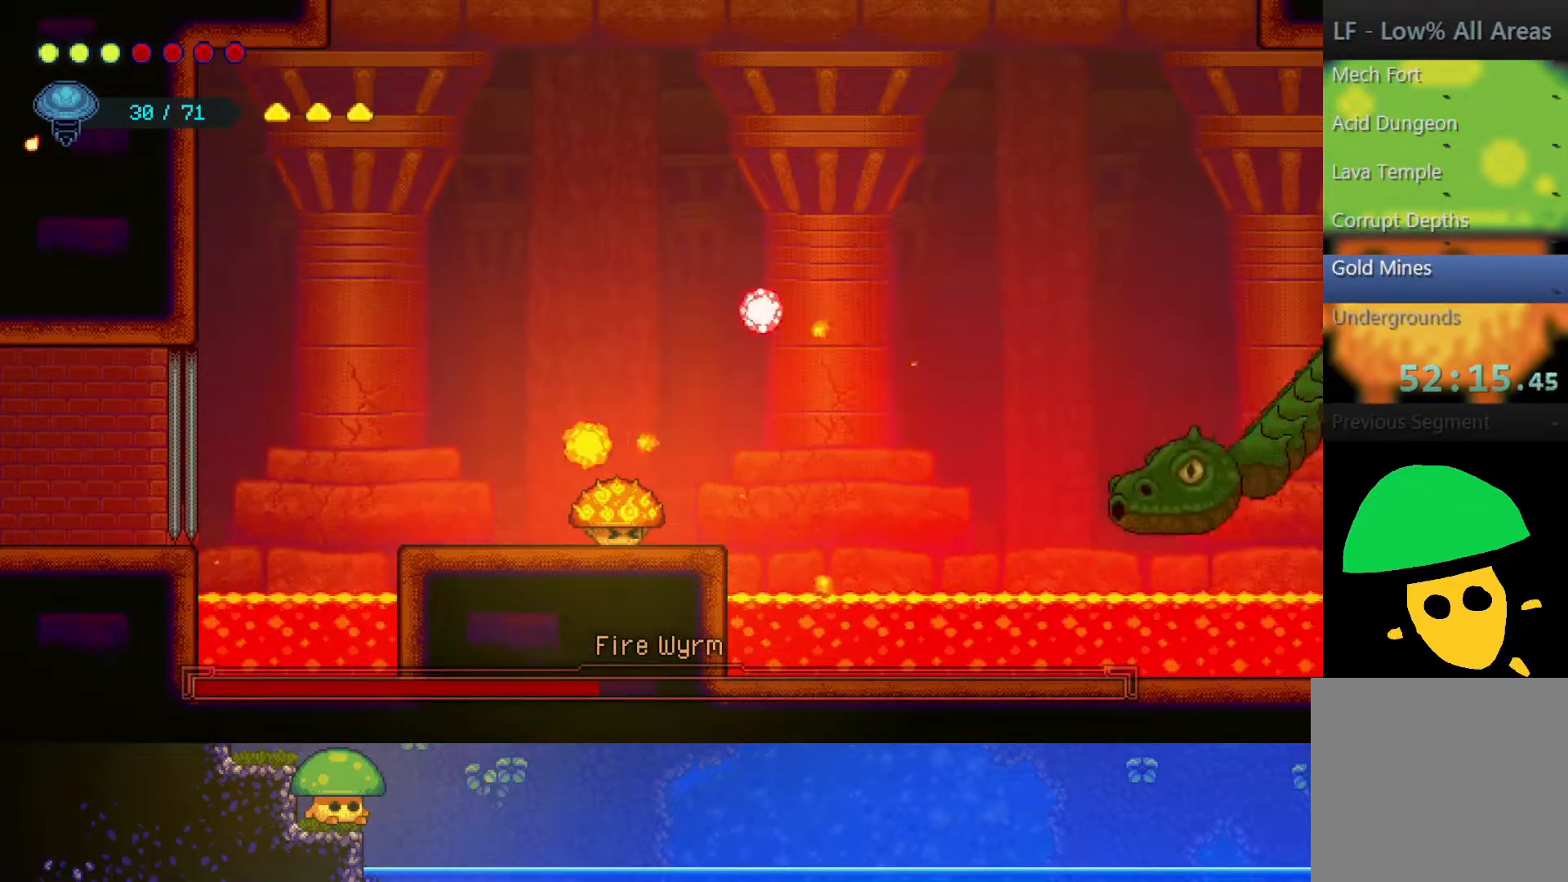
{"buttons": [], "left_stick": "center", "right_stick": "center", "events": [[500, "left_stick", "center"]]}
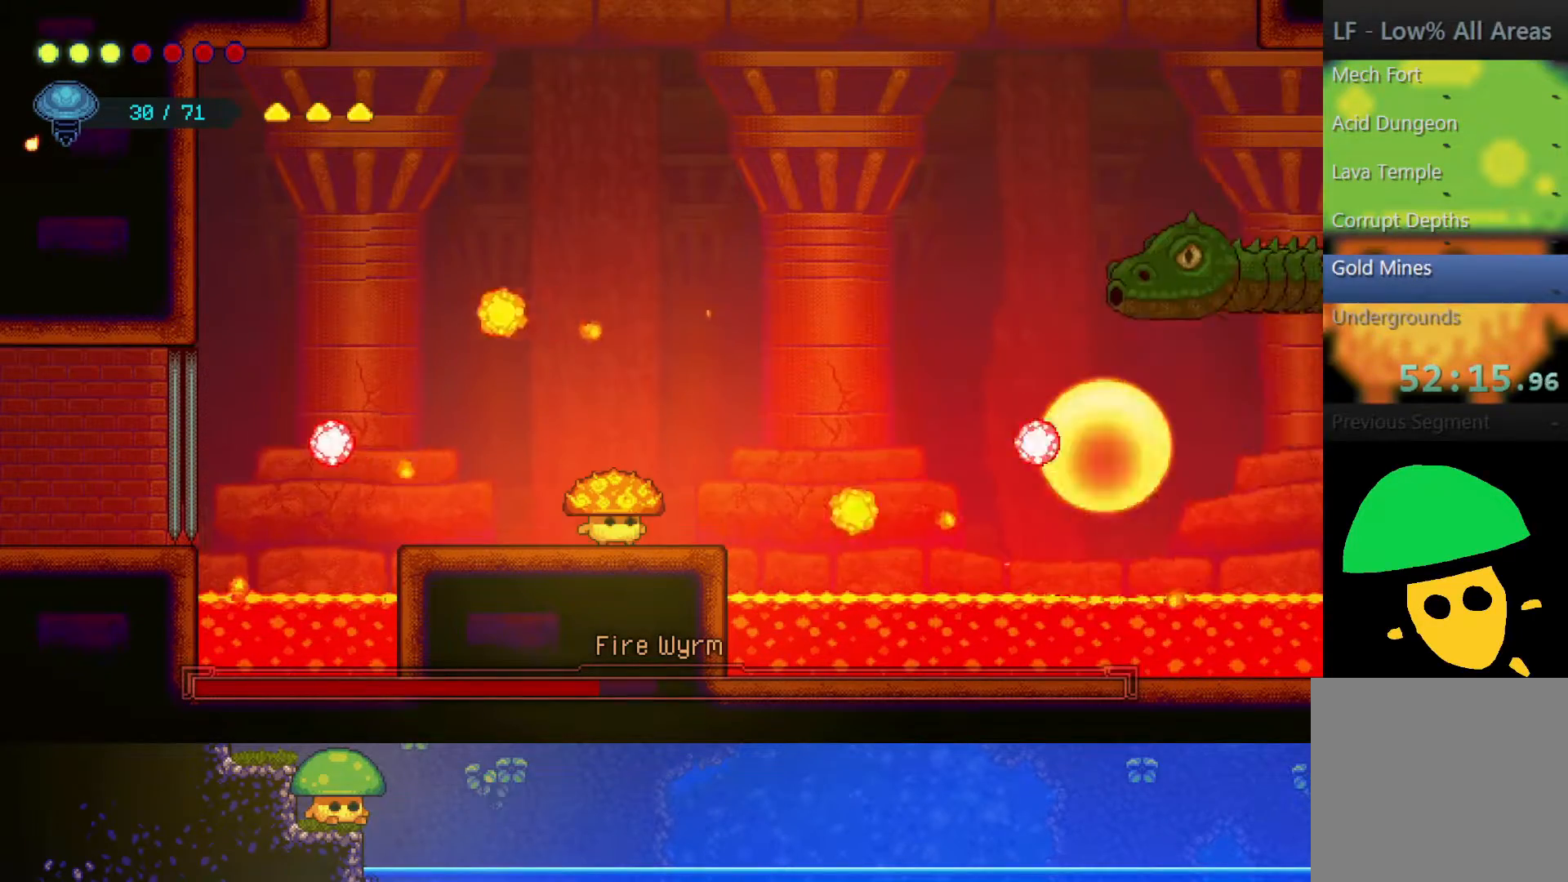
{"buttons": [], "left_stick": "center", "right_stick": "center", "events": [[200, "CROSS", "down"], [417, "CROSS", "up"]]}
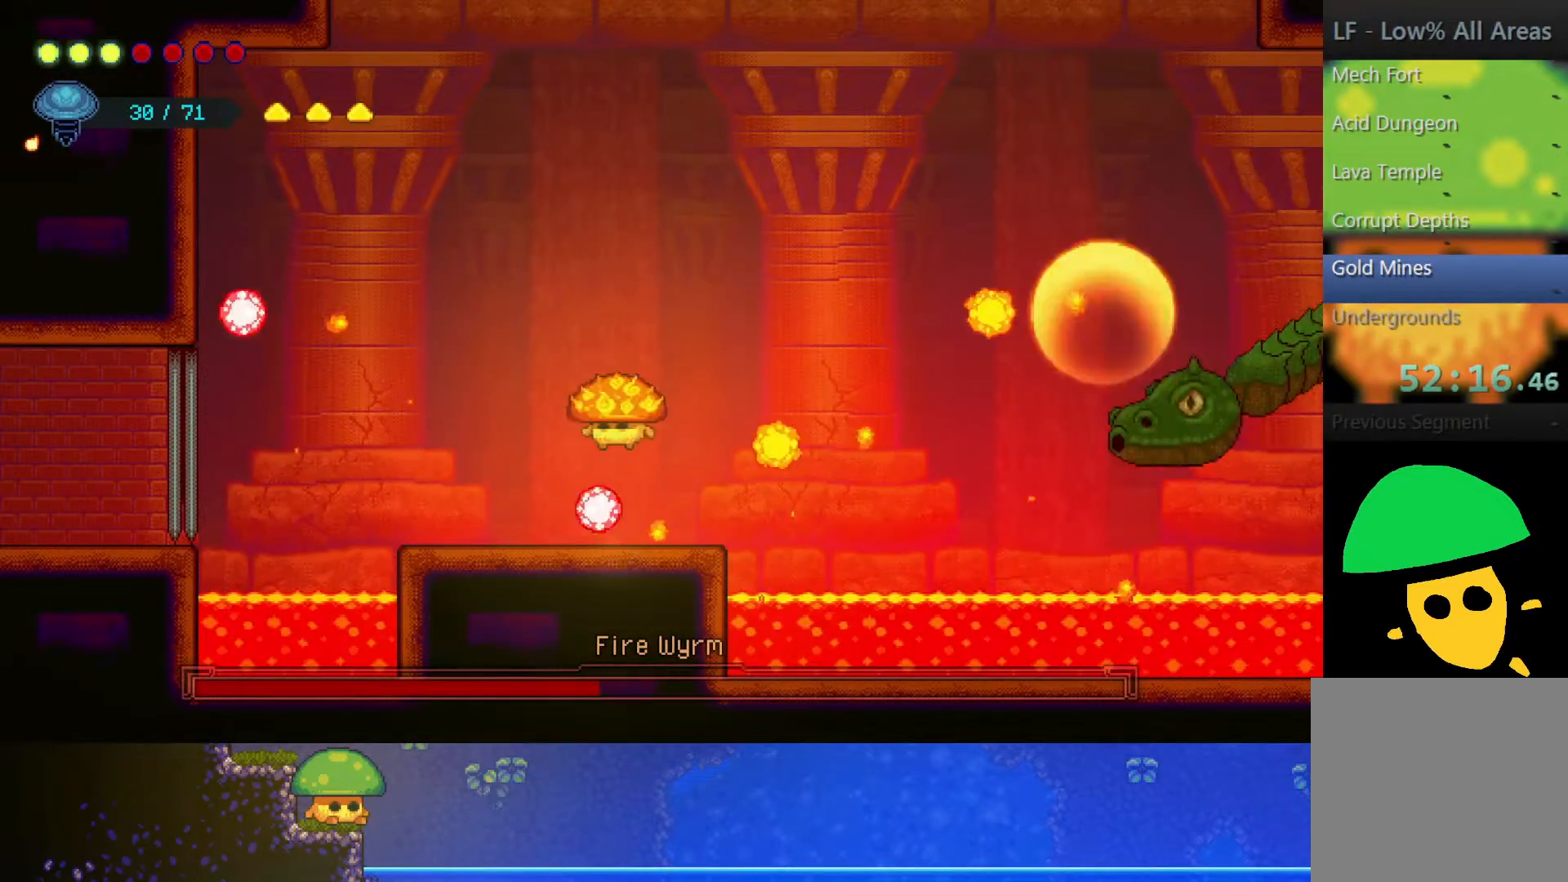
{"buttons": [], "left_stick": "up", "right_stick": "center", "events": [[33, "left_stick", "down-left"], [167, "R2", "down"], [183, "left_stick", "up-left"], [367, "left_stick", "up"], [400, "R2", "up"]]}
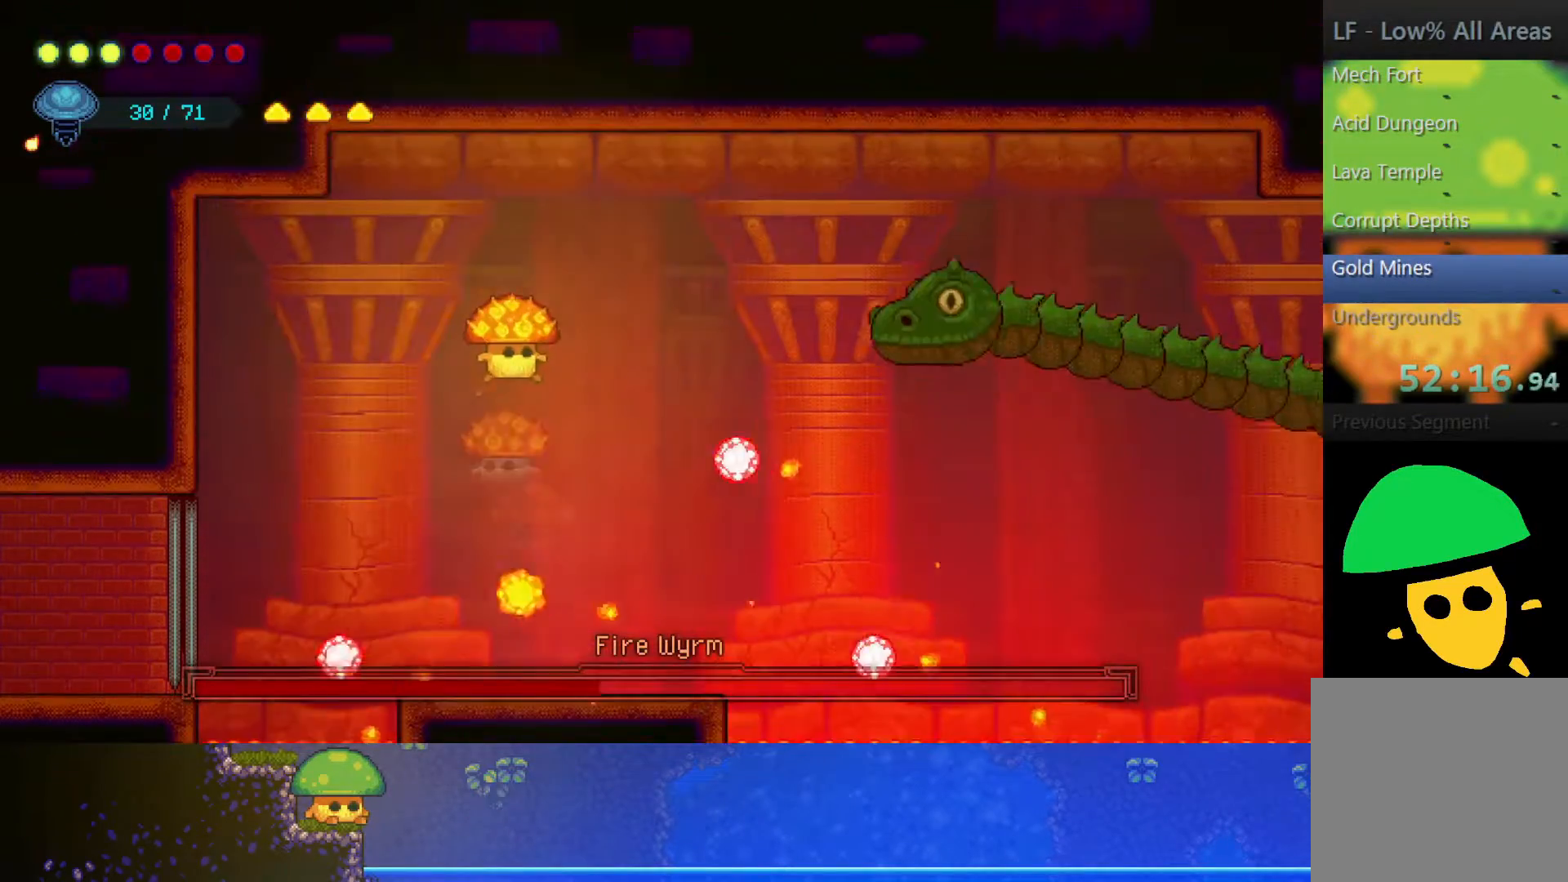
{"buttons": [], "left_stick": "left", "right_stick": "center", "events": [[17, "left_stick", "up-right"], [400, "left_stick", "left"]]}
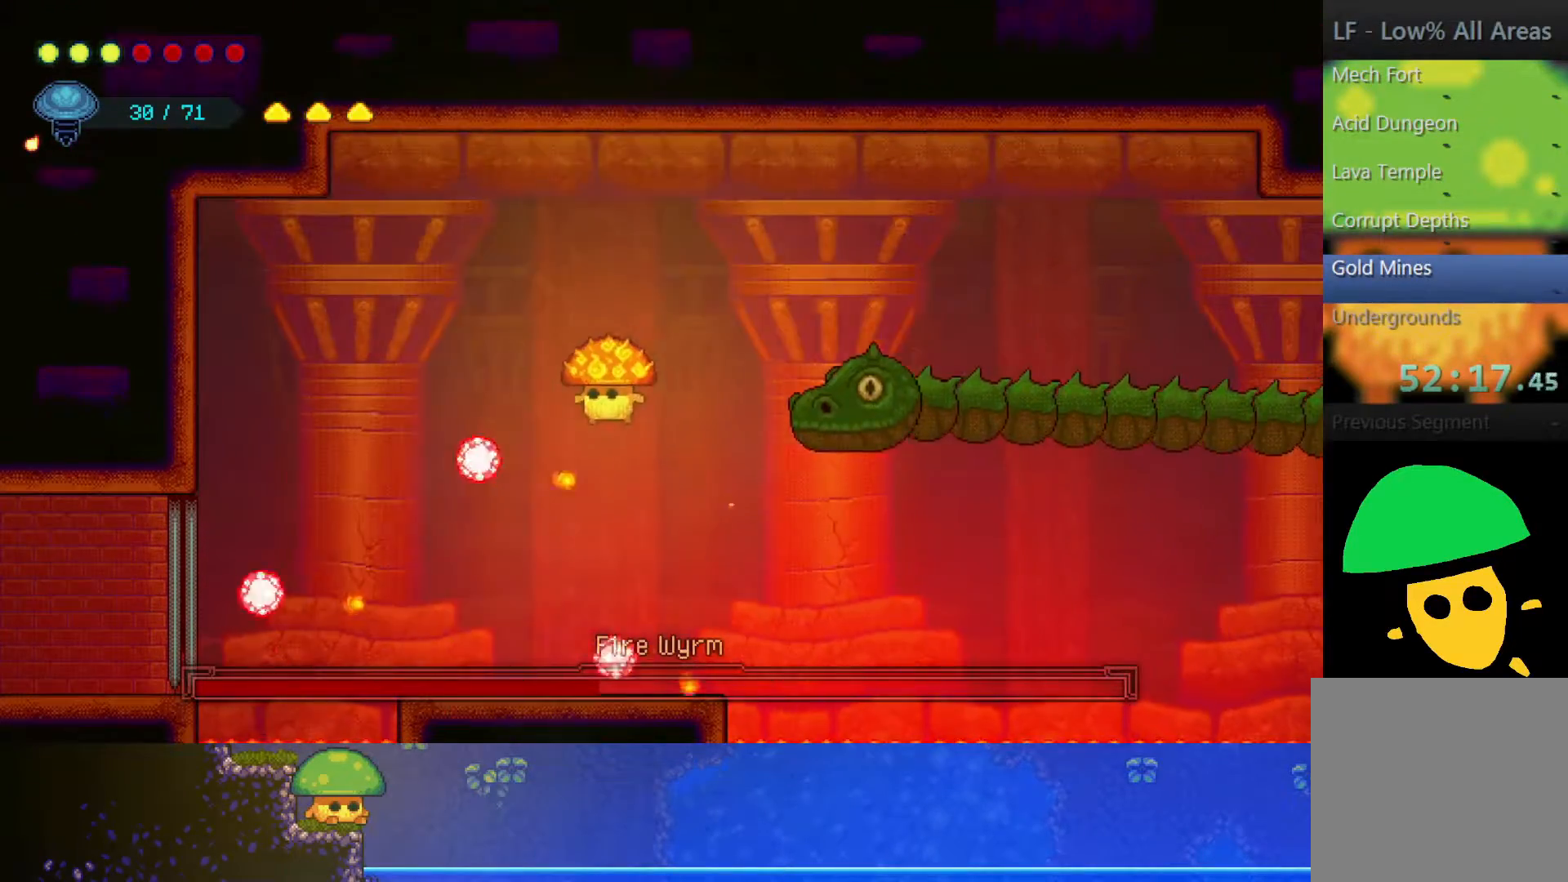
{"buttons": ["CROSS"], "left_stick": "right", "right_stick": "center", "events": [[100, "left_stick", "right"], [200, "SQUARE", "down"], [300, "SQUARE", "up"], [317, "left_stick", "center"], [450, "left_stick", "right"], [500, "CROSS", "down"]]}
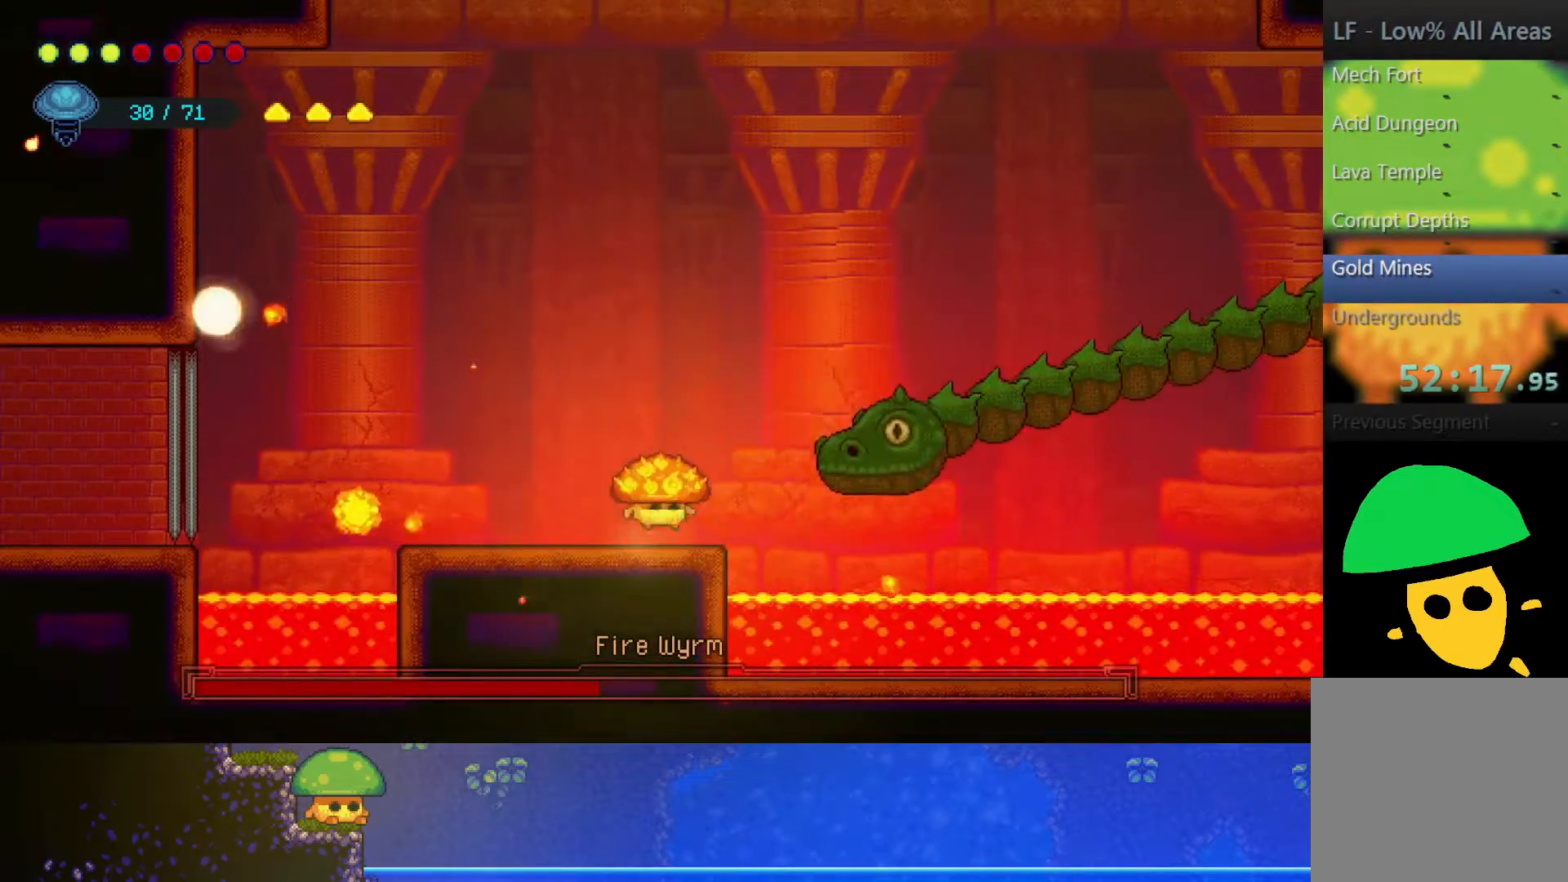
{"buttons": [], "left_stick": "center", "right_stick": "center", "events": [[17, "SQUARE", "down"], [100, "CROSS", "up"], [150, "SQUARE", "up"], [250, "left_stick", "center"], [300, "SQUARE", "down"], [400, "SQUARE", "up"]]}
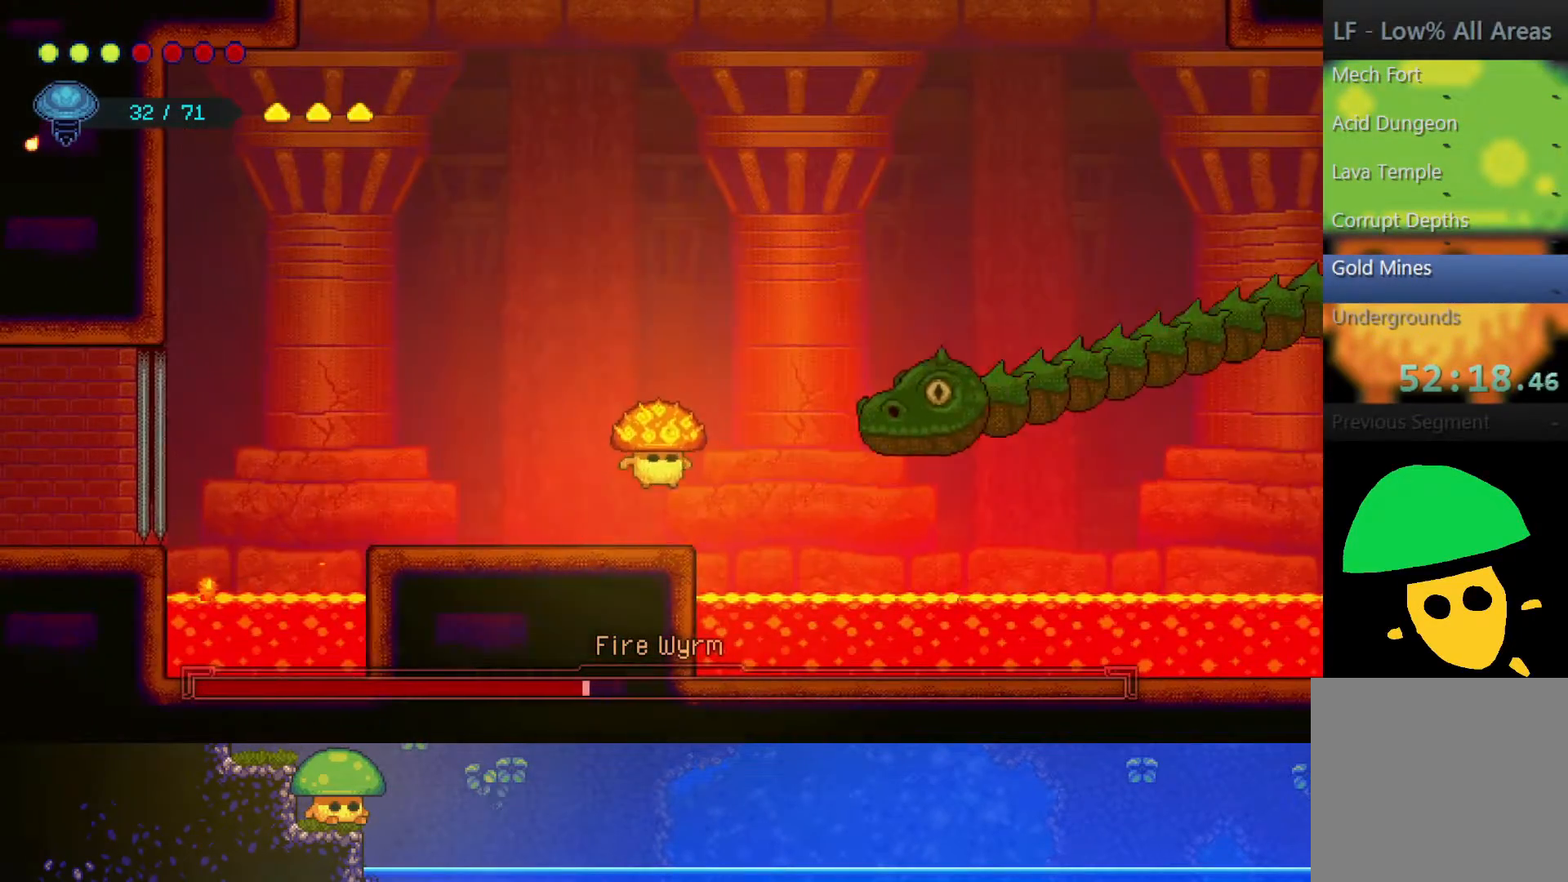
{"buttons": ["R2"], "left_stick": "up-right", "right_stick": "center", "events": [[250, "CROSS", "down"], [300, "left_stick", "up-right"], [450, "CROSS", "up"], [500, "R2", "down"]]}
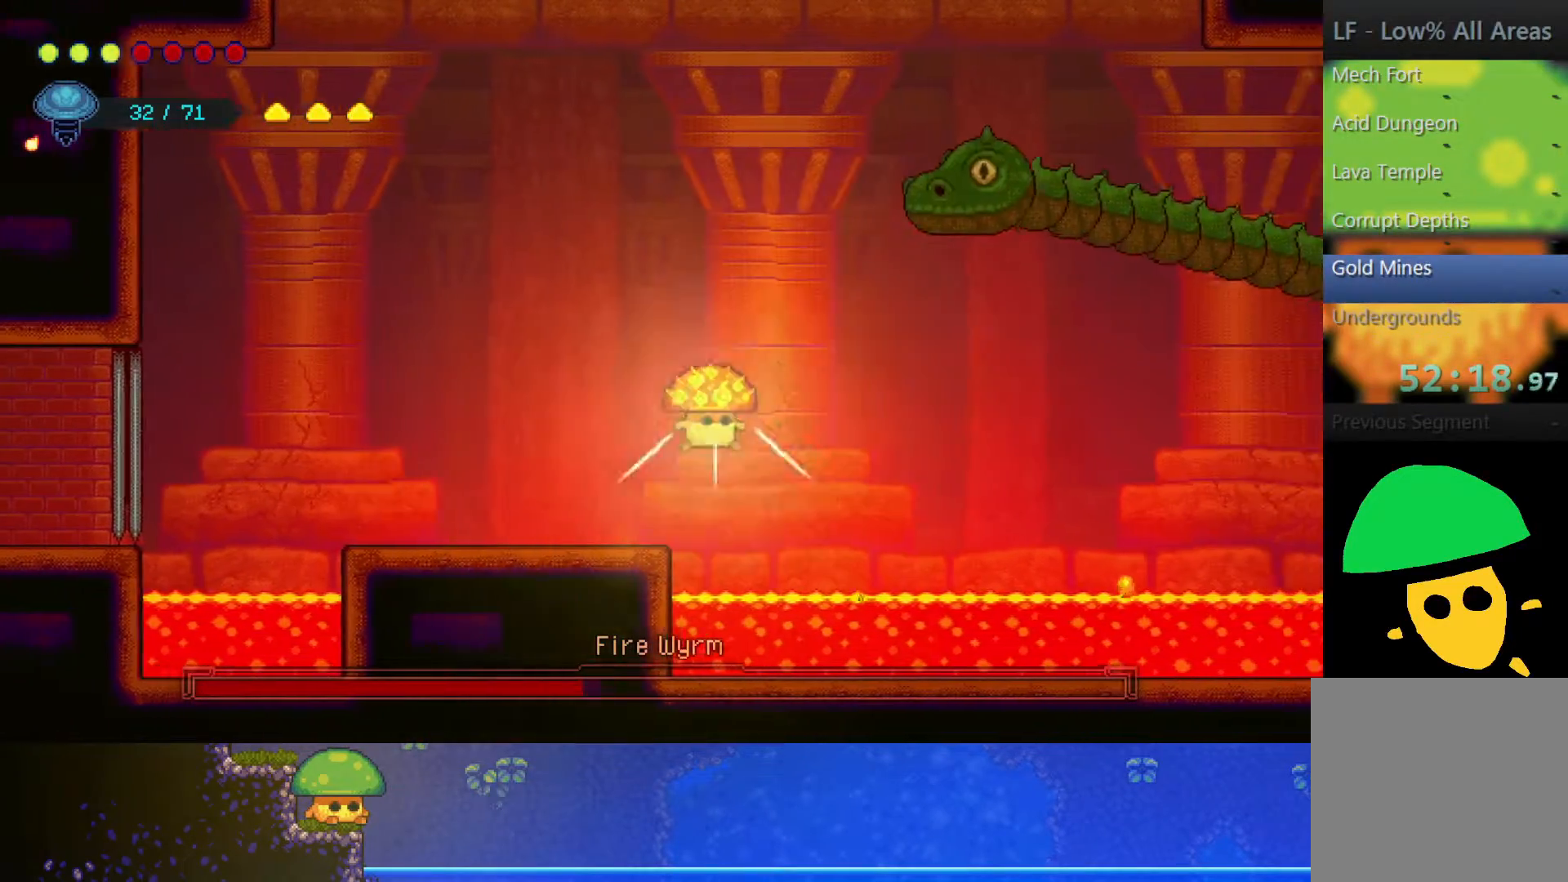
{"buttons": [], "left_stick": "center", "right_stick": "center", "events": [[217, "R2", "up"], [267, "SQUARE", "down"], [417, "SQUARE", "up"], [500, "left_stick", "center"]]}
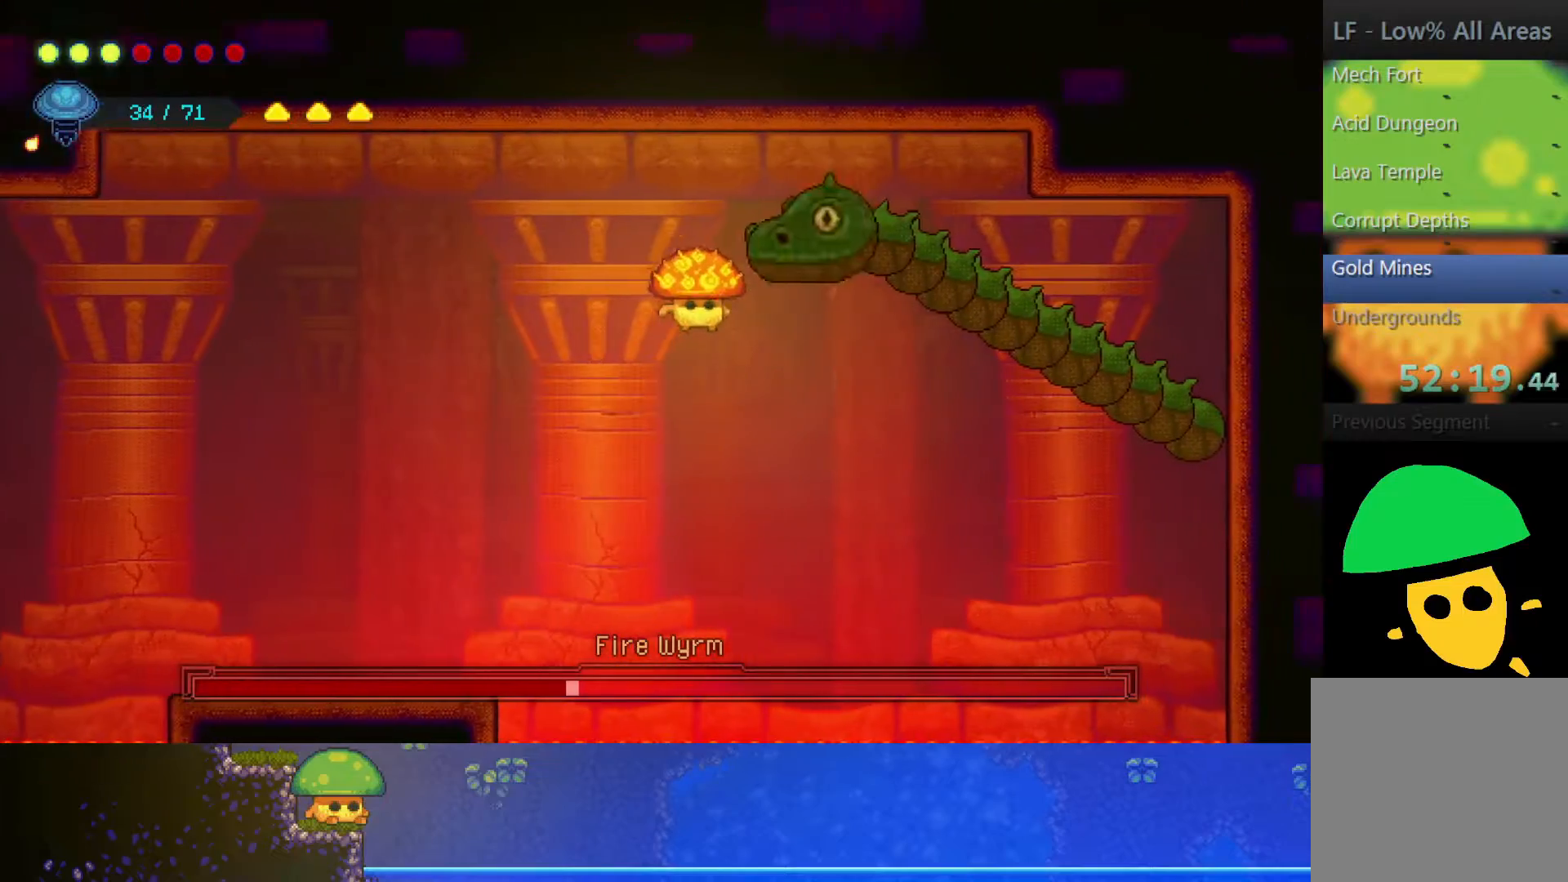
{"buttons": [], "left_stick": "left", "right_stick": "center", "events": [[67, "SQUARE", "down"], [200, "SQUARE", "up"], [250, "left_stick", "left"]]}
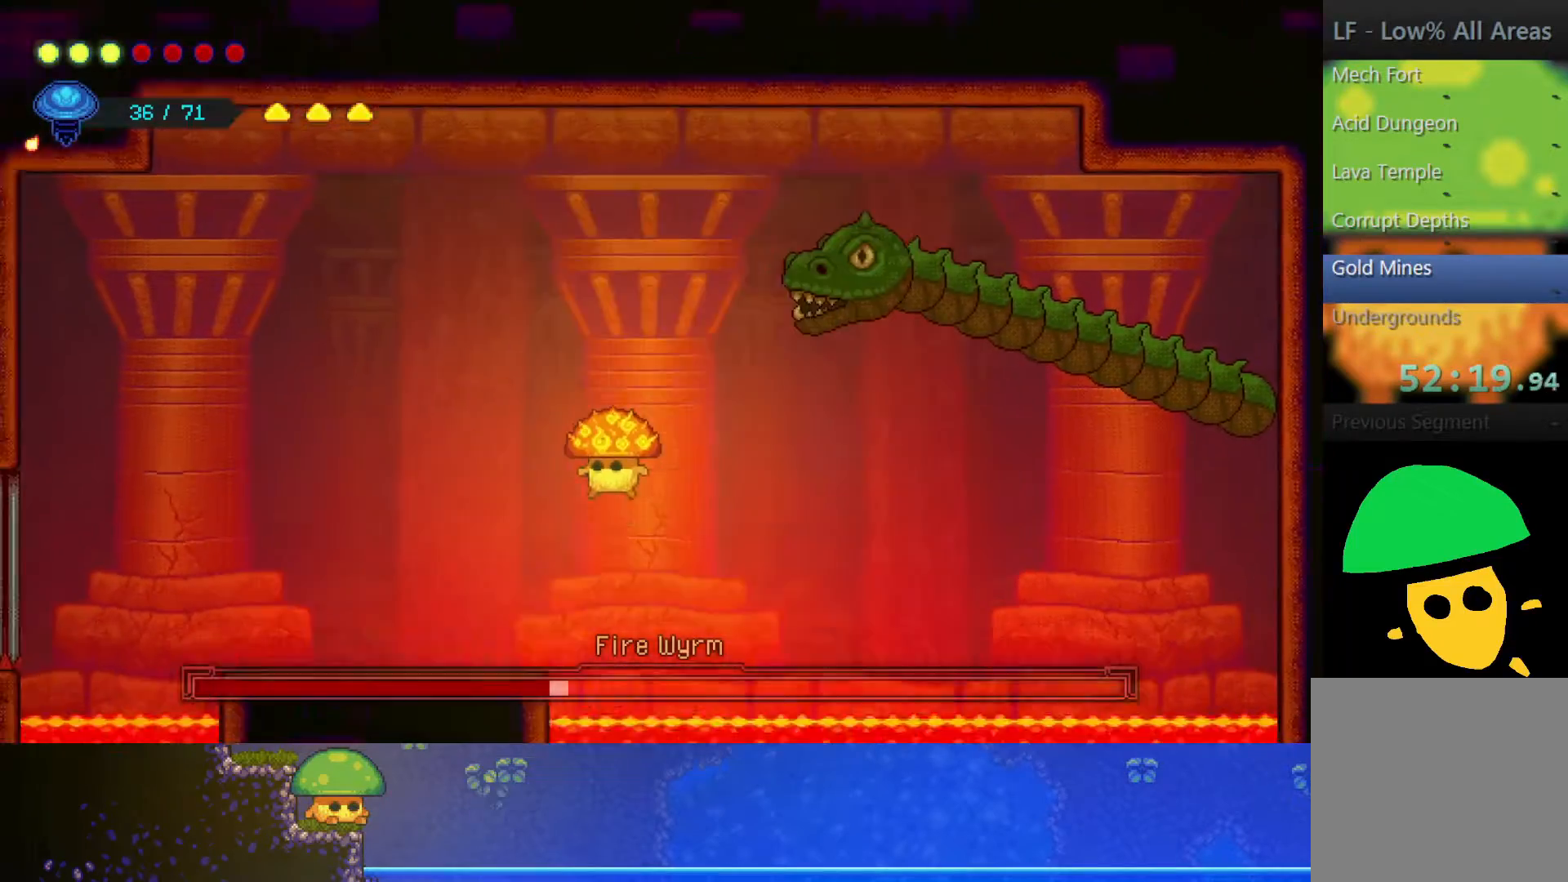
{"buttons": [], "left_stick": "left", "right_stick": "center", "events": []}
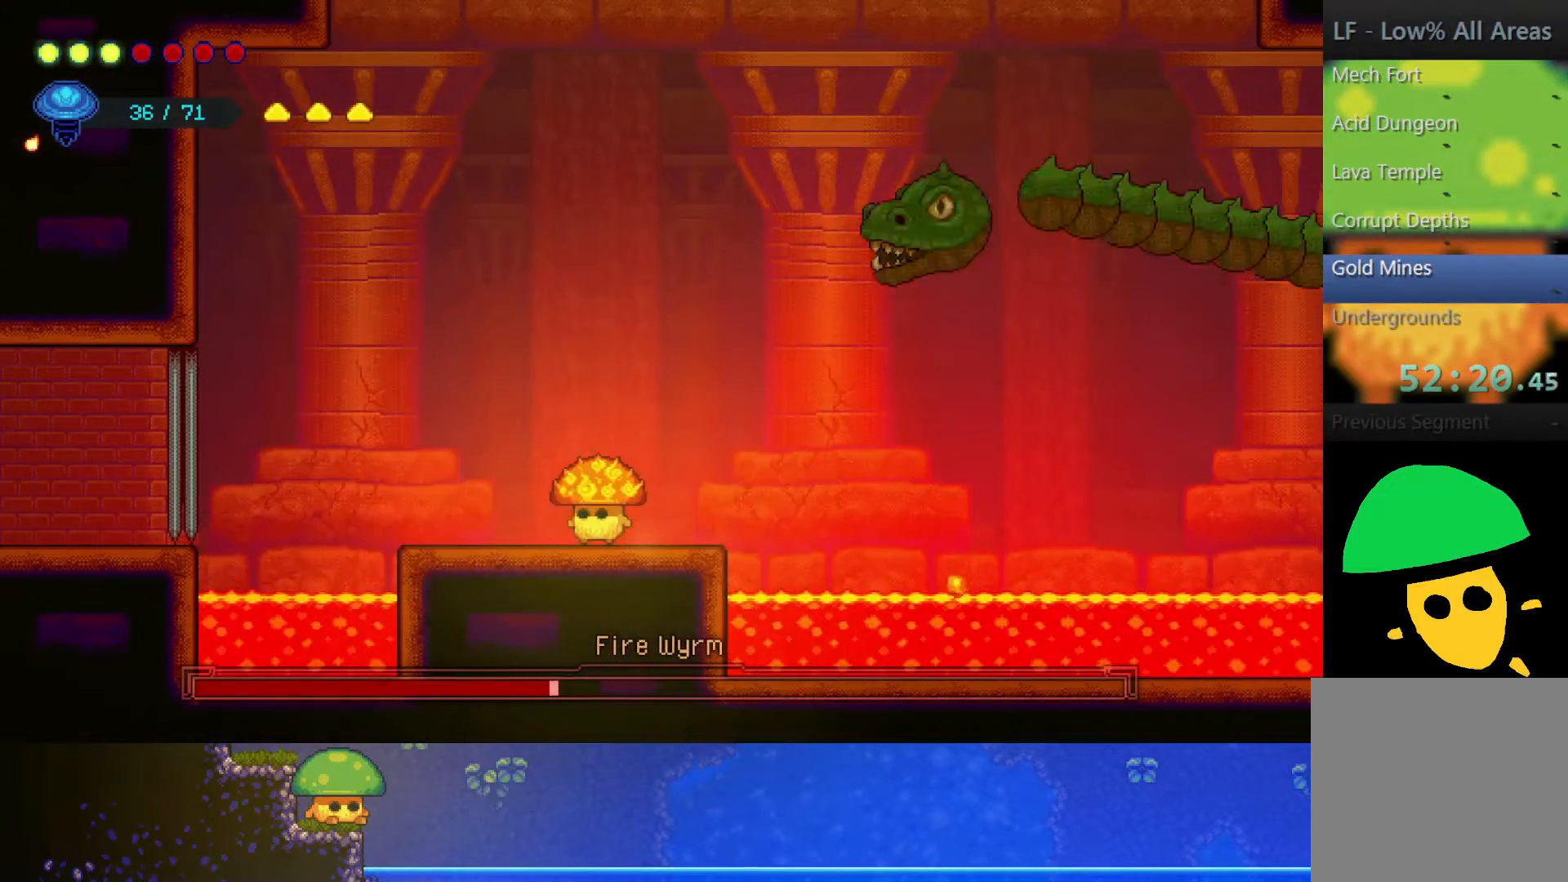
{"buttons": [], "left_stick": "up-left", "right_stick": "center", "events": [[150, "CROSS", "down"], [300, "left_stick", "up-left"], [367, "CROSS", "up"]]}
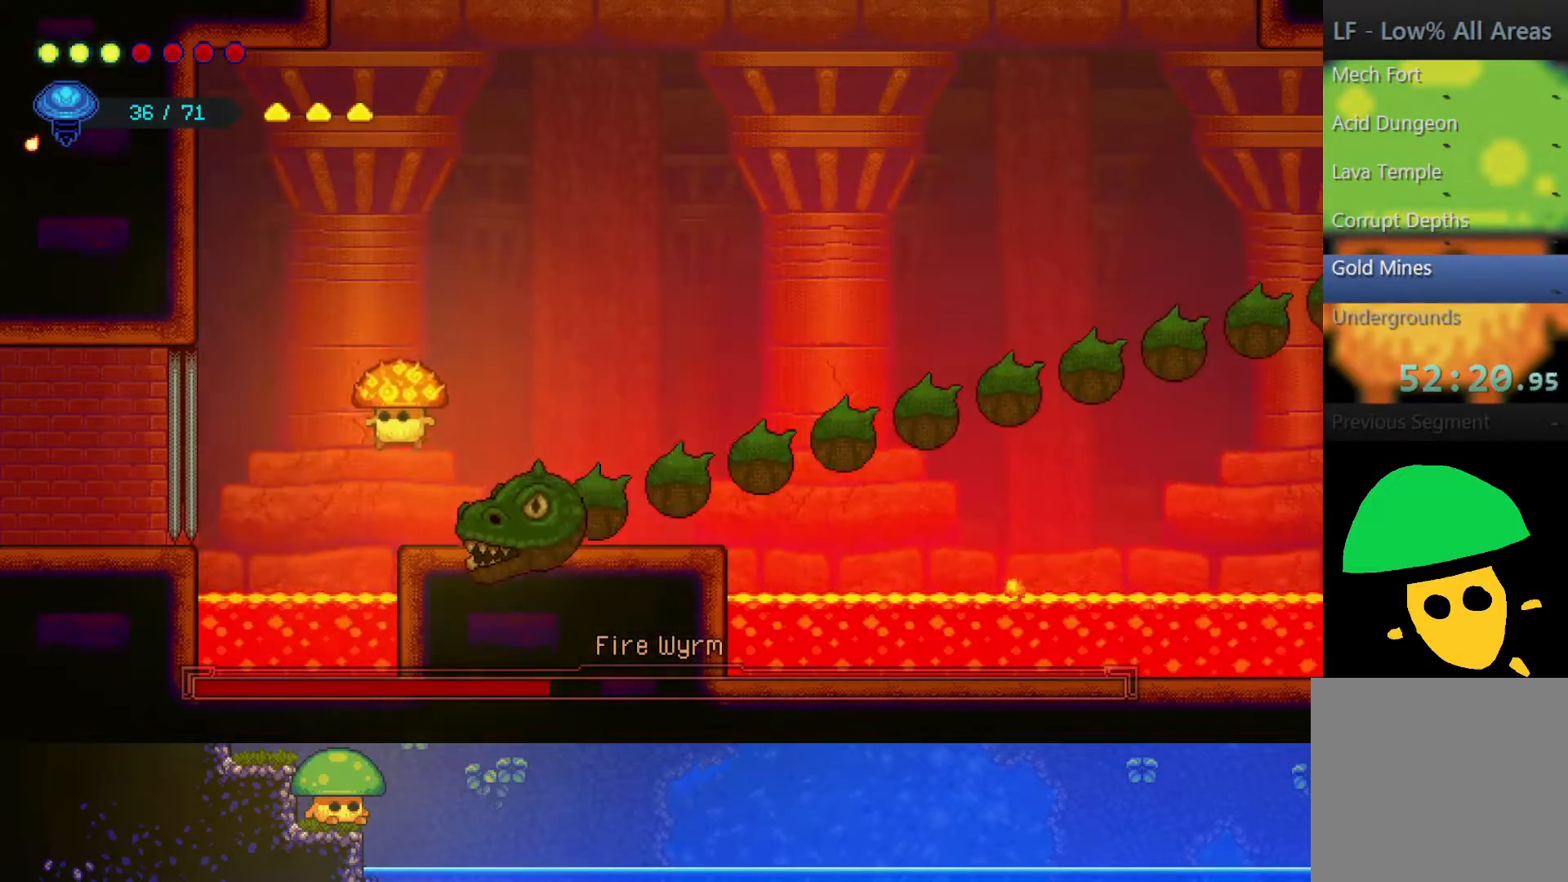
{"buttons": [], "left_stick": "center", "right_stick": "center", "events": [[50, "left_stick", "up-right"], [200, "left_stick", "center"]]}
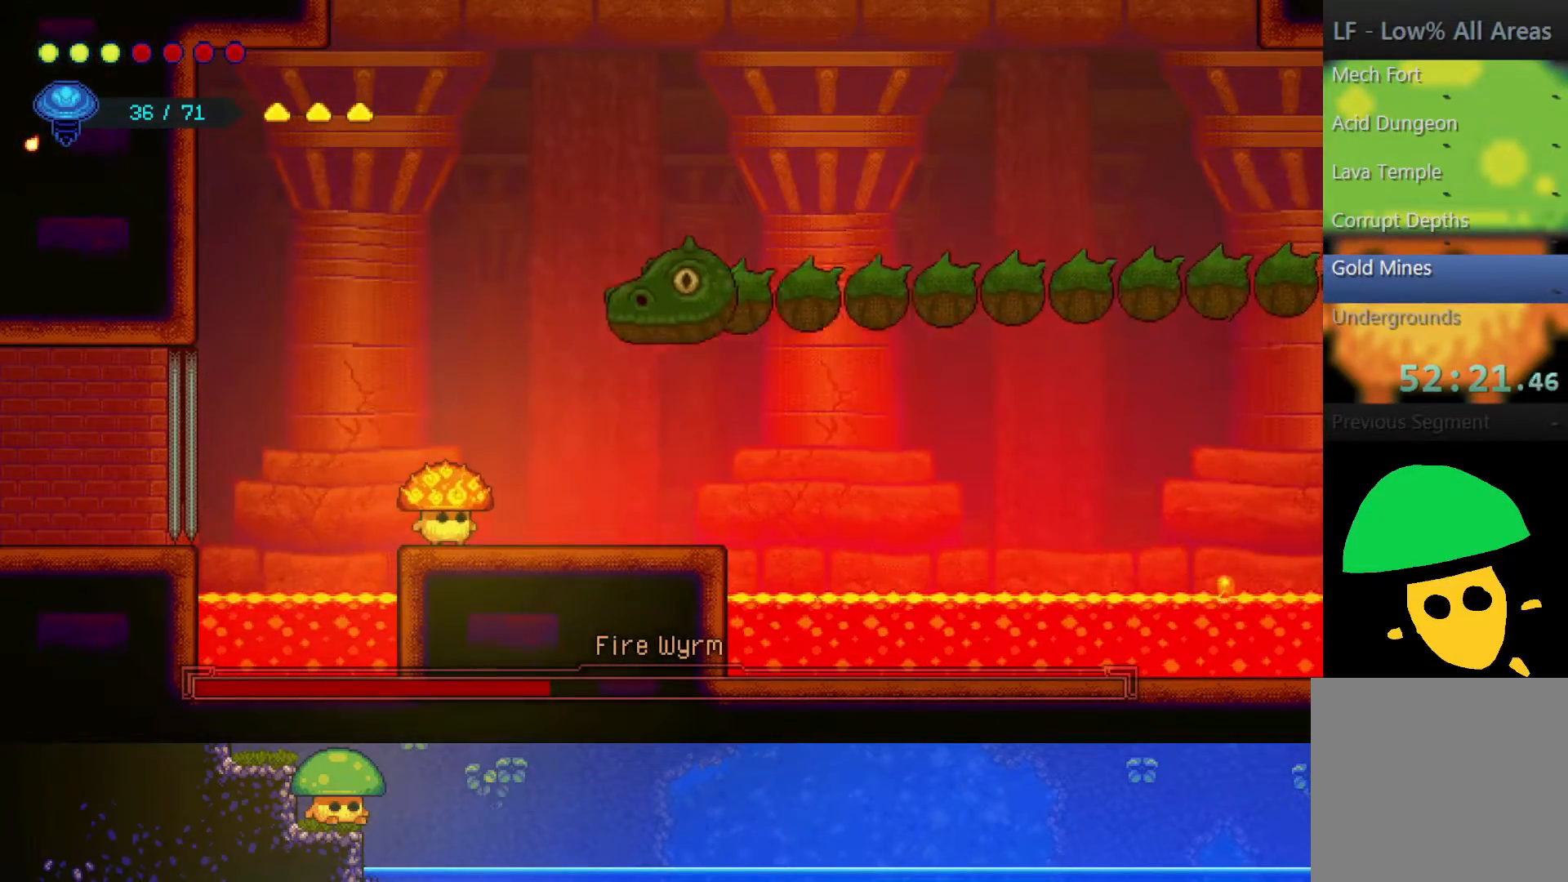
{"buttons": [], "left_stick": "center", "right_stick": "center", "events": [[117, "CROSS", "down"], [300, "R1", "down"], [417, "CROSS", "up"], [467, "R1", "up"]]}
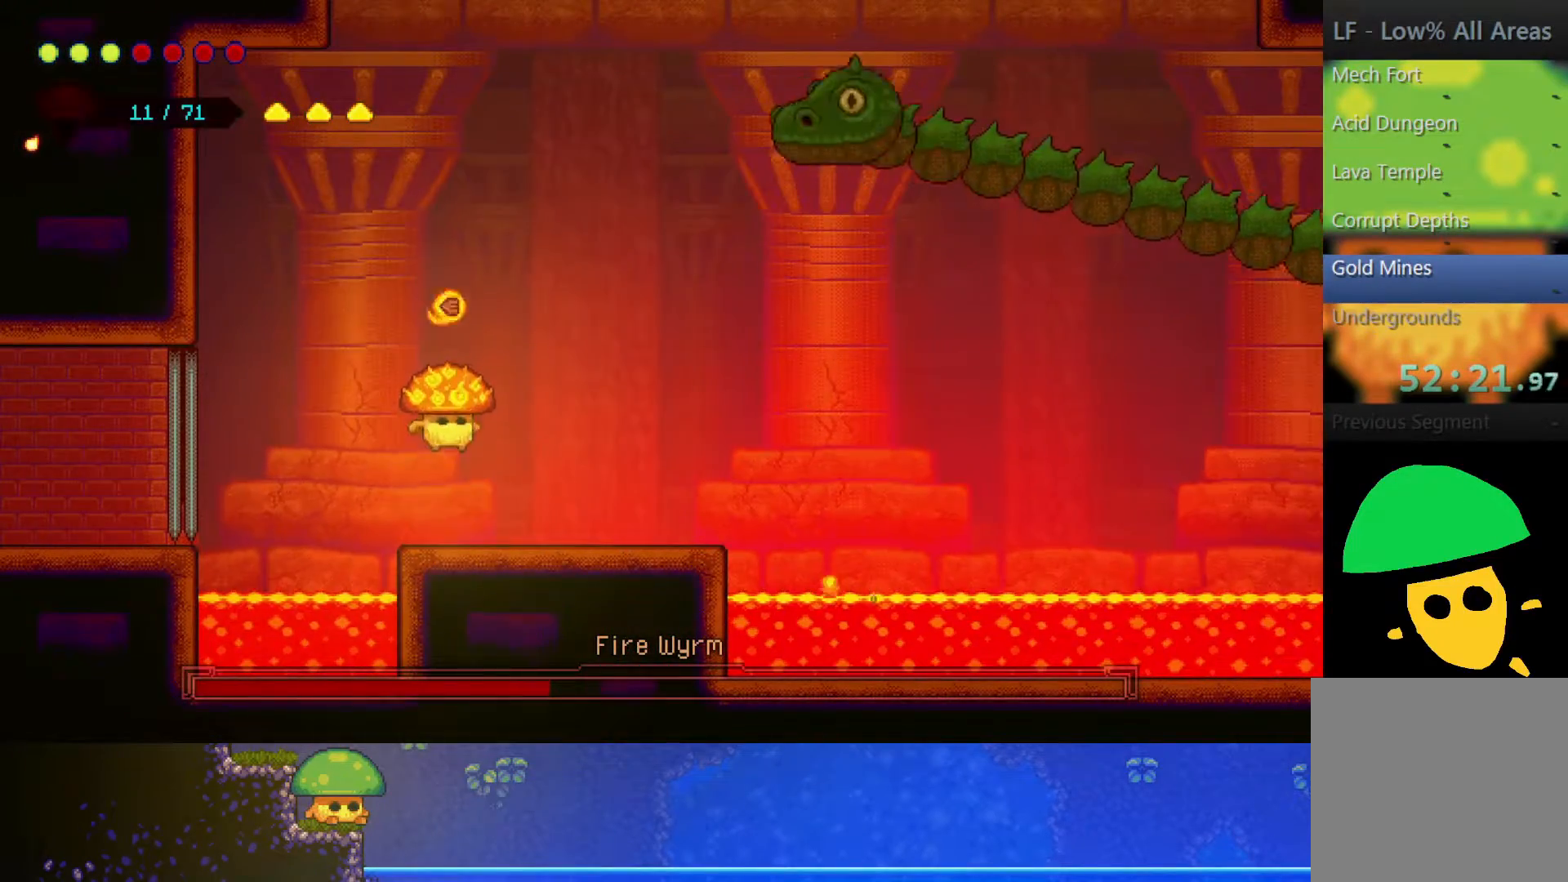
{"buttons": ["SQUARE"], "left_stick": "center", "right_stick": "center", "events": [[67, "CROSS", "down"], [200, "SQUARE", "down"], [417, "SQUARE", "up"], [450, "CROSS", "up"], [500, "SQUARE", "down"]]}
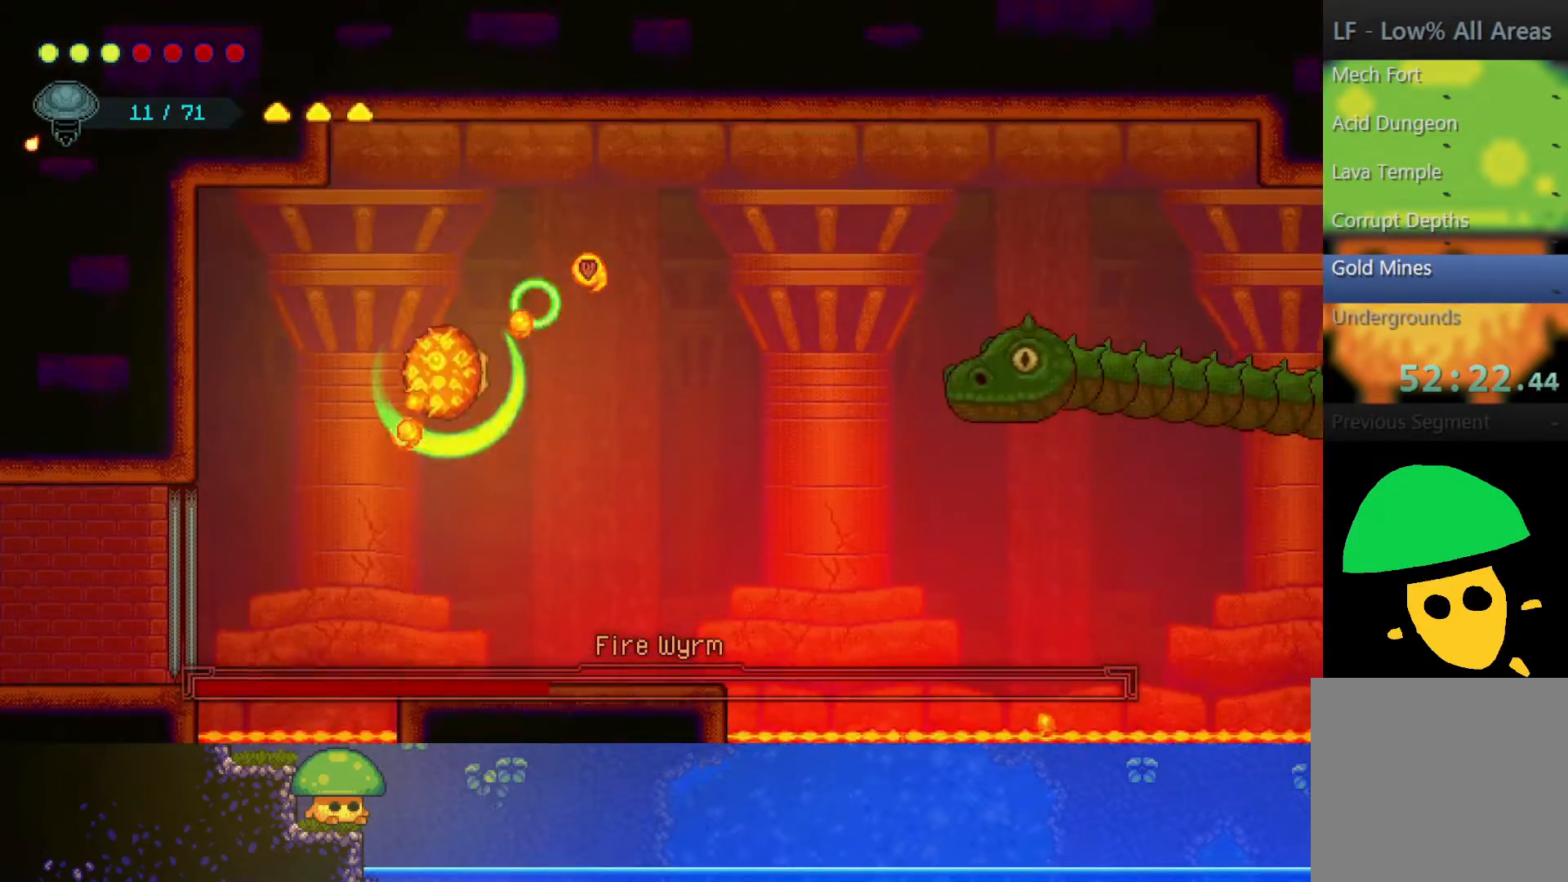
{"buttons": [], "left_stick": "center", "right_stick": "center", "events": [[117, "SQUARE", "up"]]}
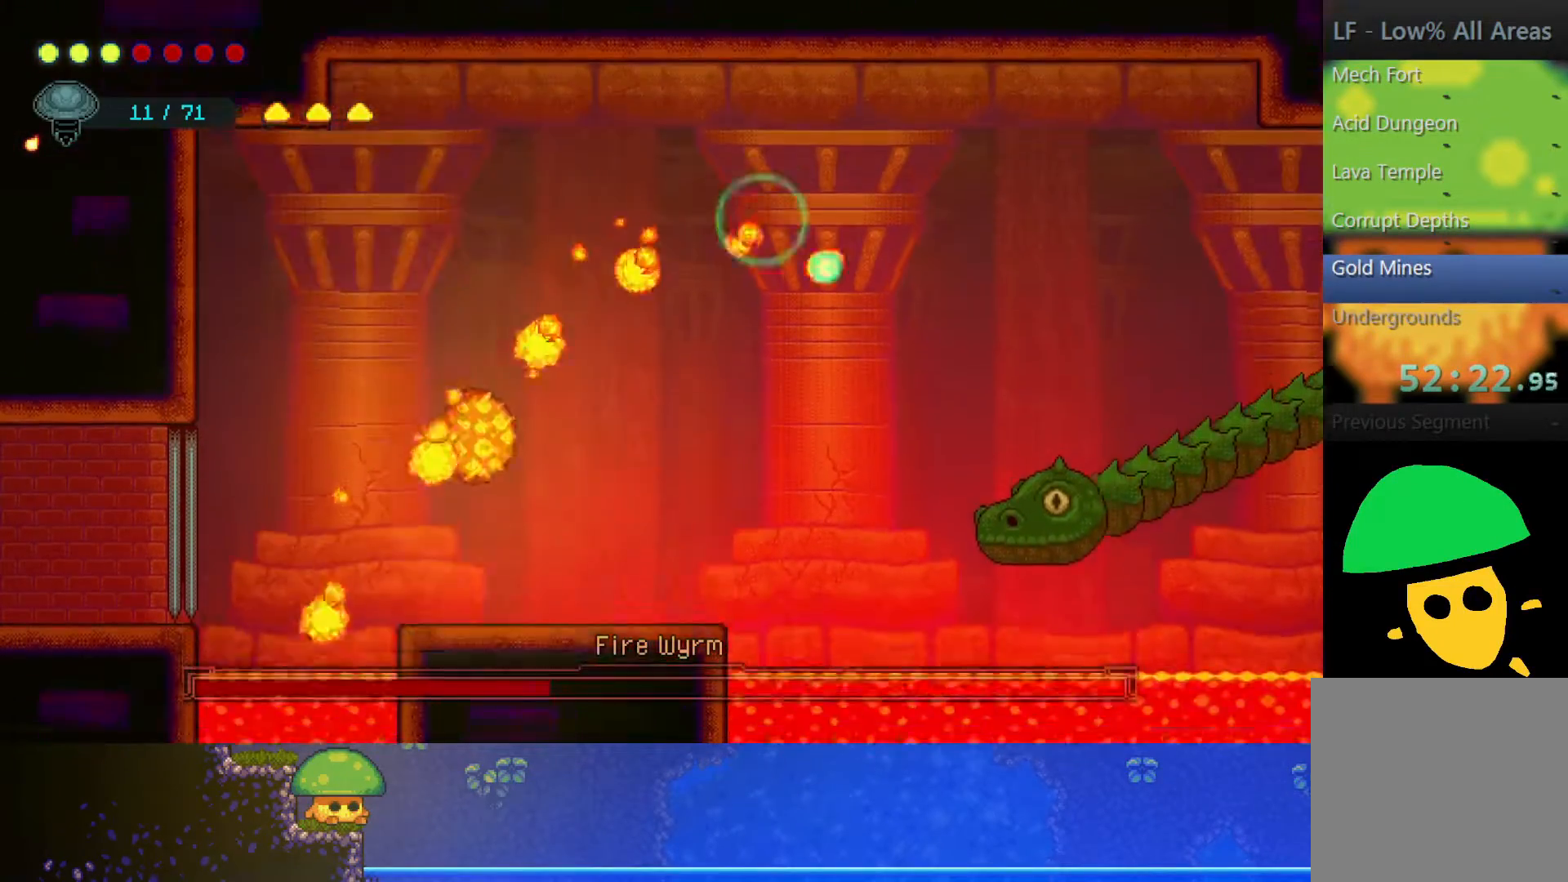
{"buttons": [], "left_stick": "center", "right_stick": "center", "events": []}
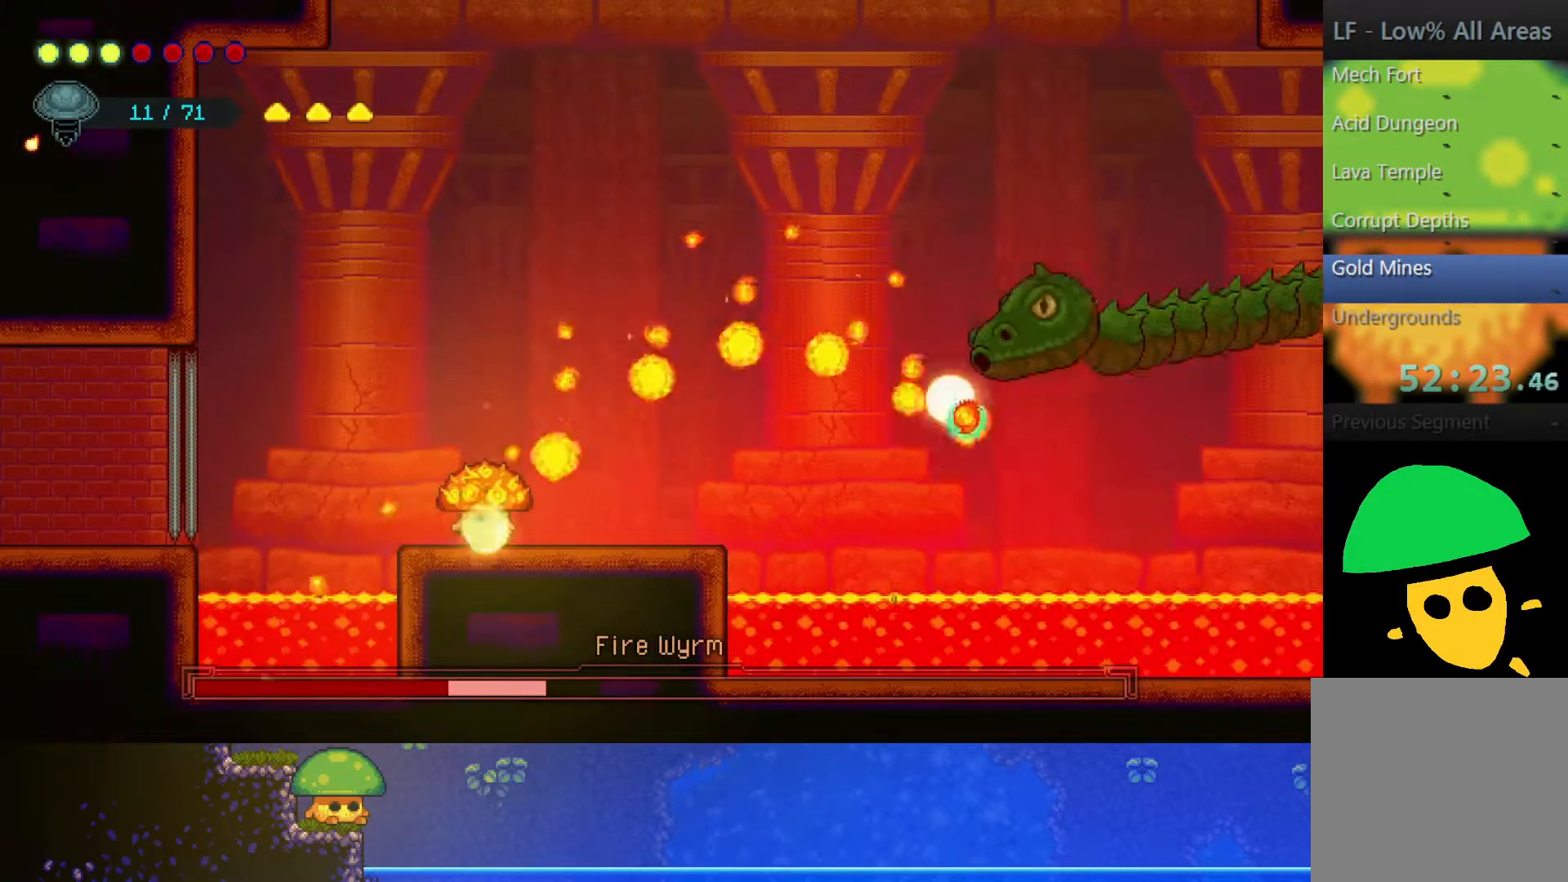
{"buttons": [], "left_stick": "center", "right_stick": "center", "events": []}
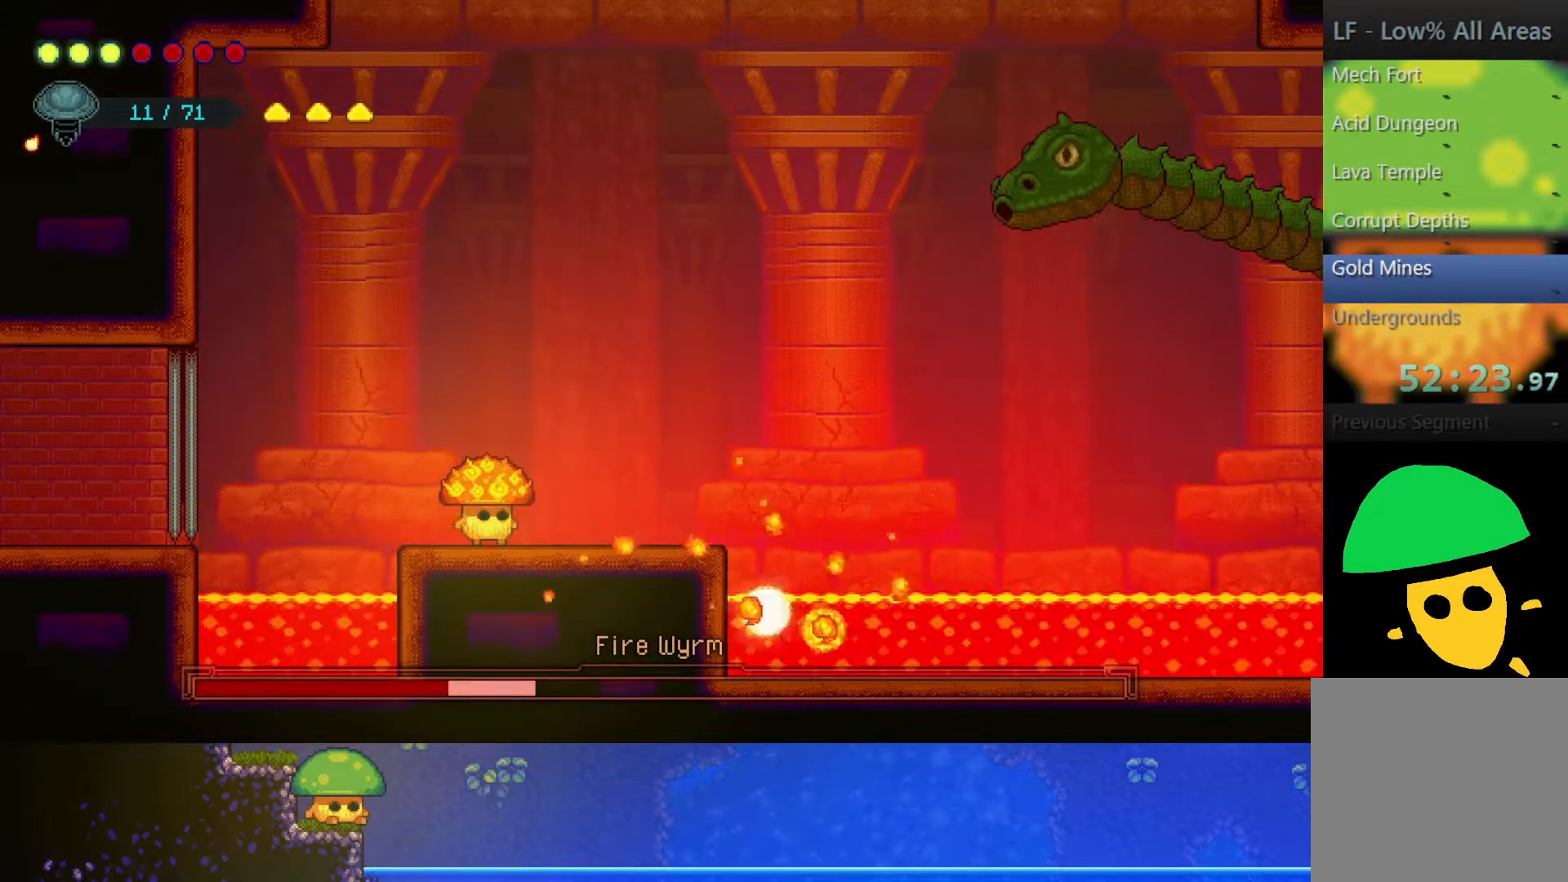
{"buttons": [], "left_stick": "right", "right_stick": "center", "events": [[50, "CROSS", "down"], [50, "left_stick", "up"], [217, "CROSS", "up"], [267, "R2", "down"], [350, "left_stick", "up-right"], [500, "R2", "up"], [500, "left_stick", "right"]]}
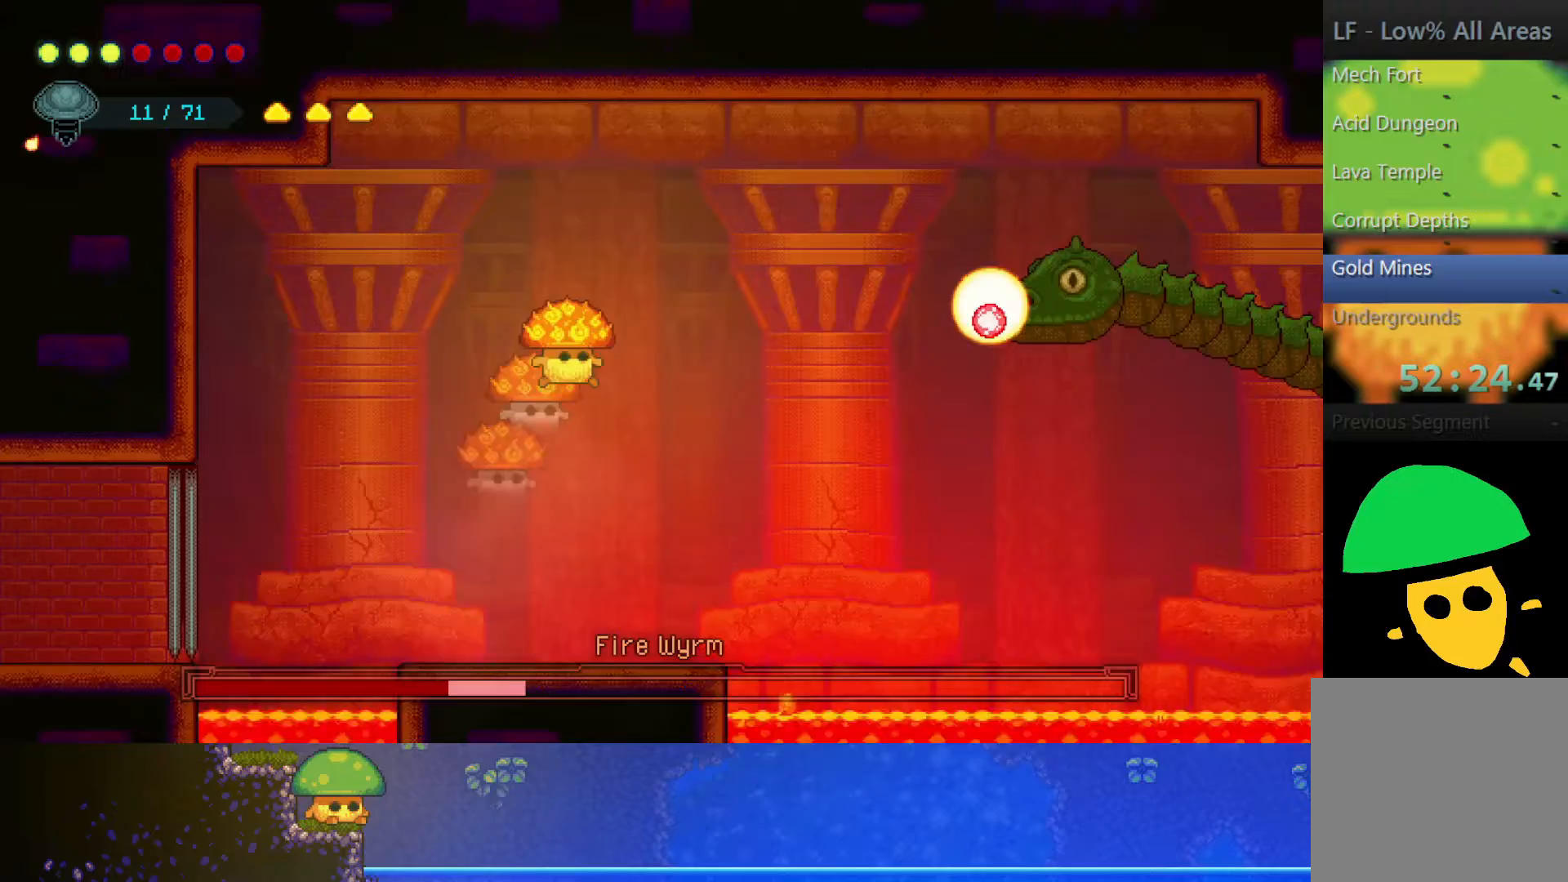
{"buttons": [], "left_stick": "down-right", "right_stick": "center", "events": [[200, "CROSS", "down"], [317, "SQUARE", "down"], [317, "left_stick", "down-right"], [417, "CROSS", "up"], [500, "SQUARE", "up"]]}